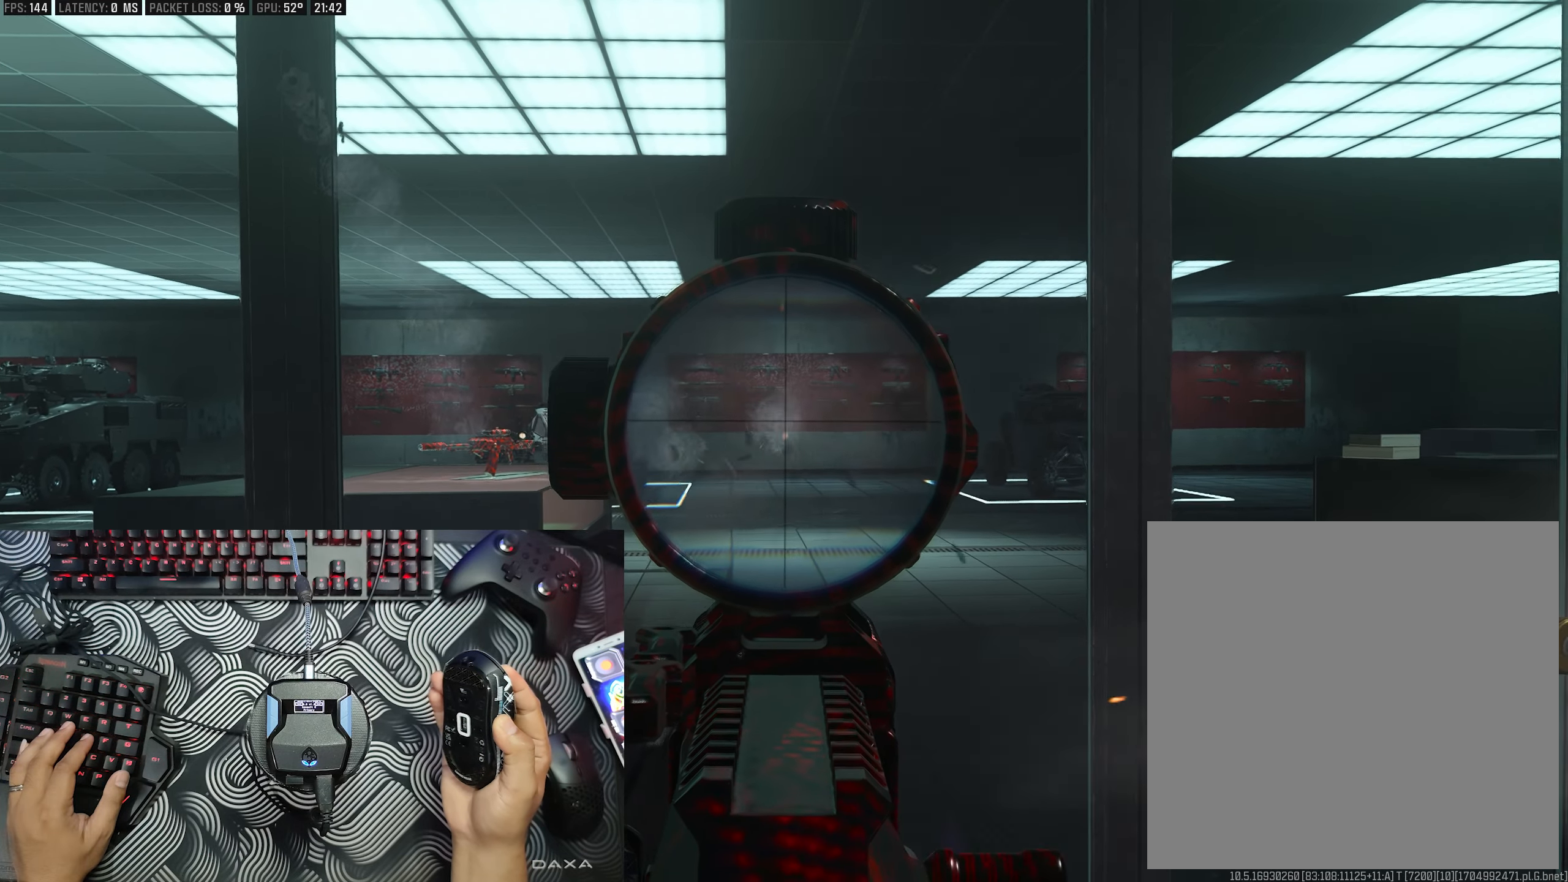
Gameplay with a controller (Xbox layout); each line is a JSON object with the inputs held at the frame after it. "events" lists button and stick changes between this image and that frame as [ms after this image, input, new state], when the widget could be followed in between.
{"buttons": ["L2", "R2"], "left_stick": "center", "right_stick": "down", "events": []}
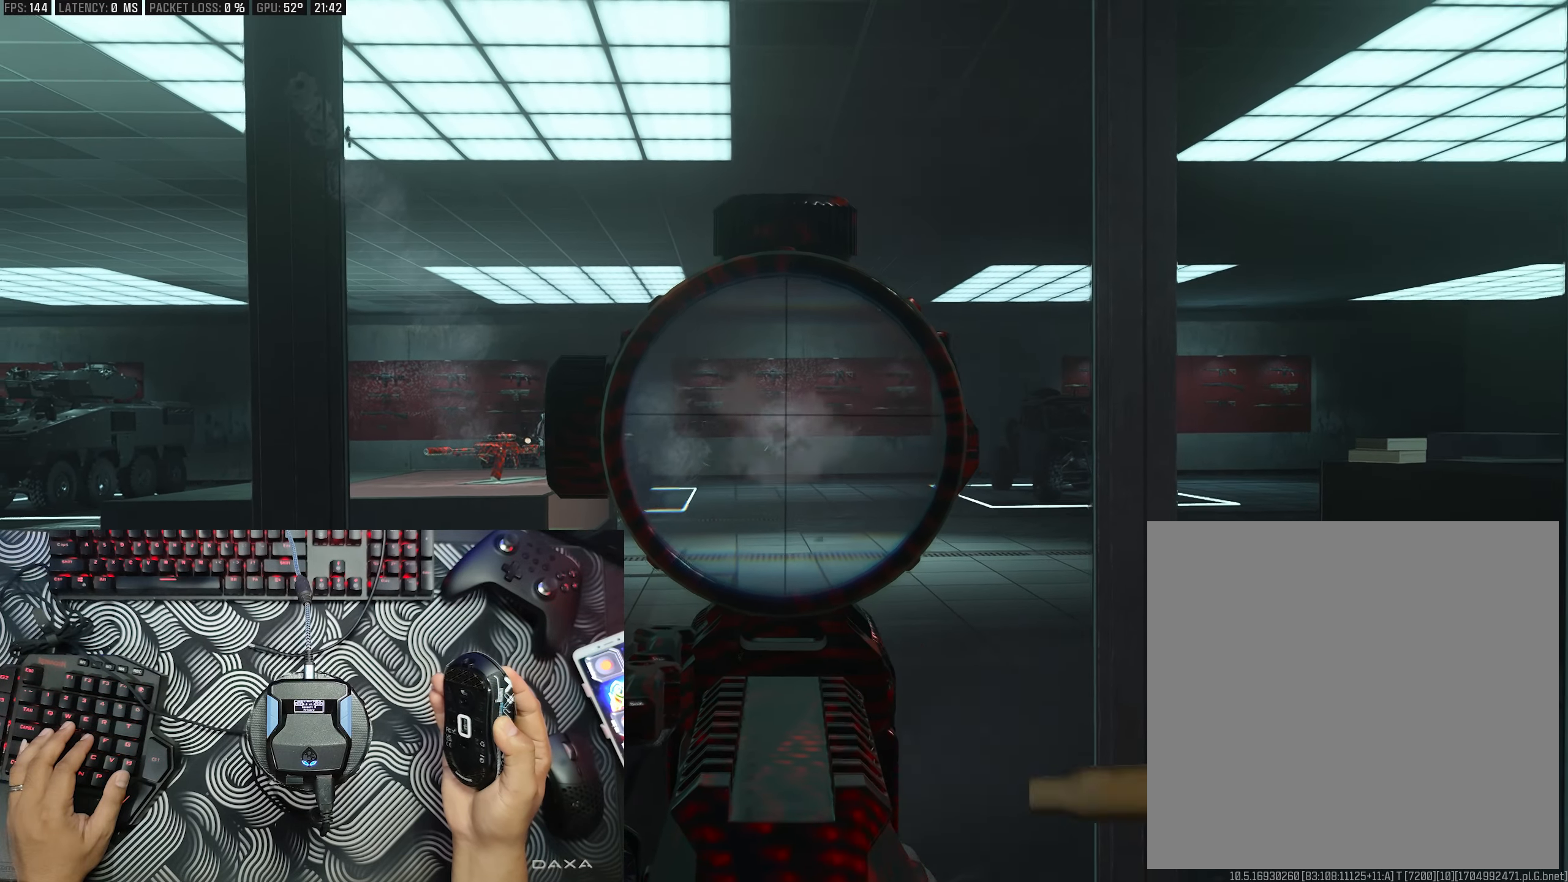
{"buttons": ["L2", "R2"], "left_stick": "center", "right_stick": "down", "events": []}
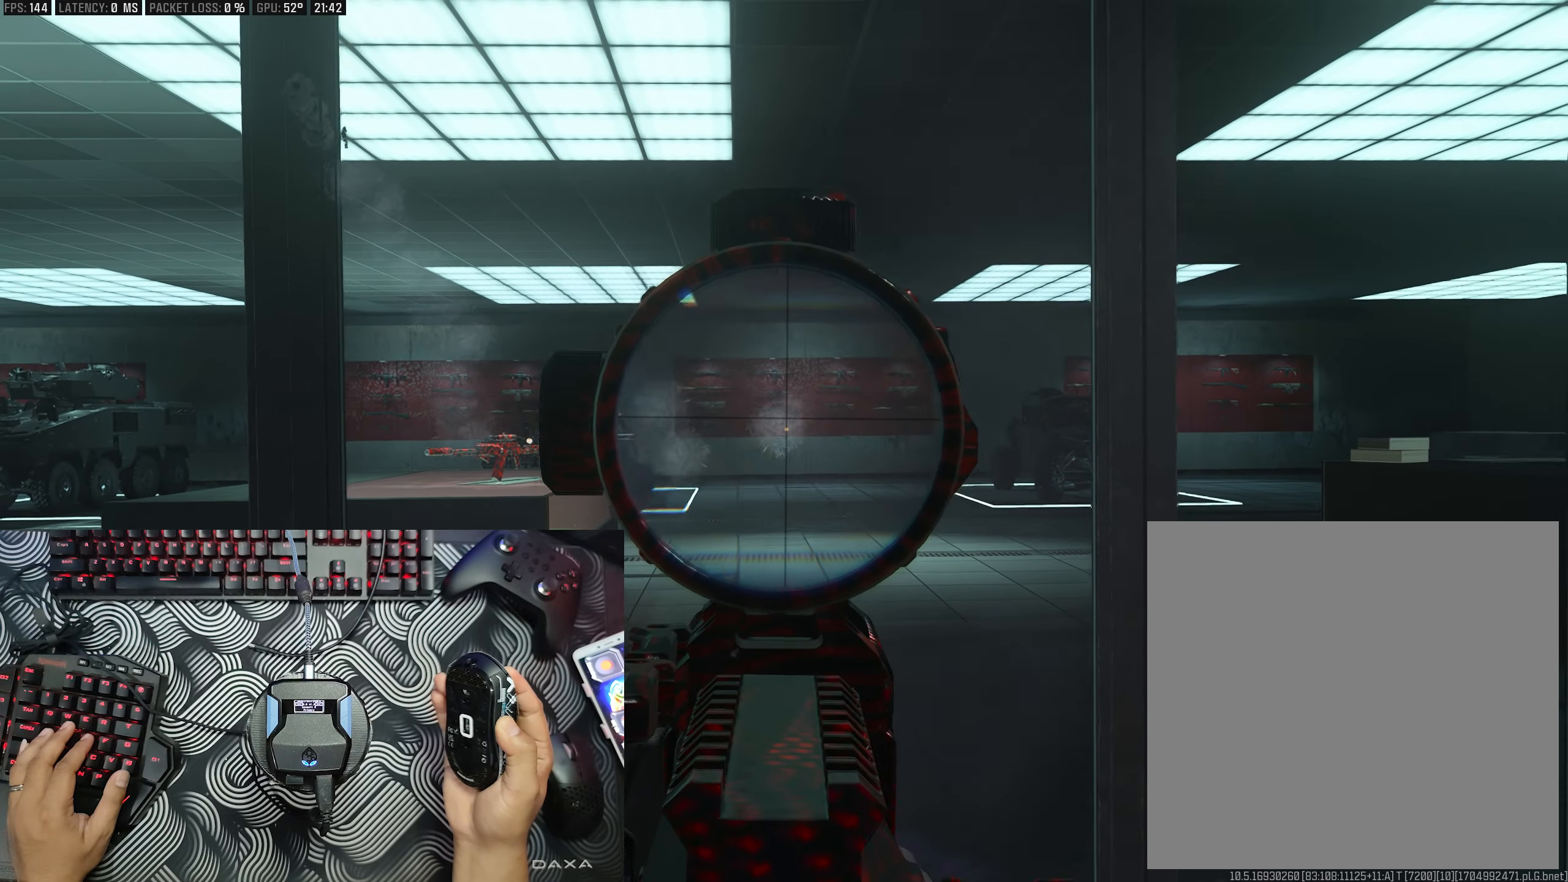
{"buttons": ["L2", "R2"], "left_stick": "center", "right_stick": "down", "events": []}
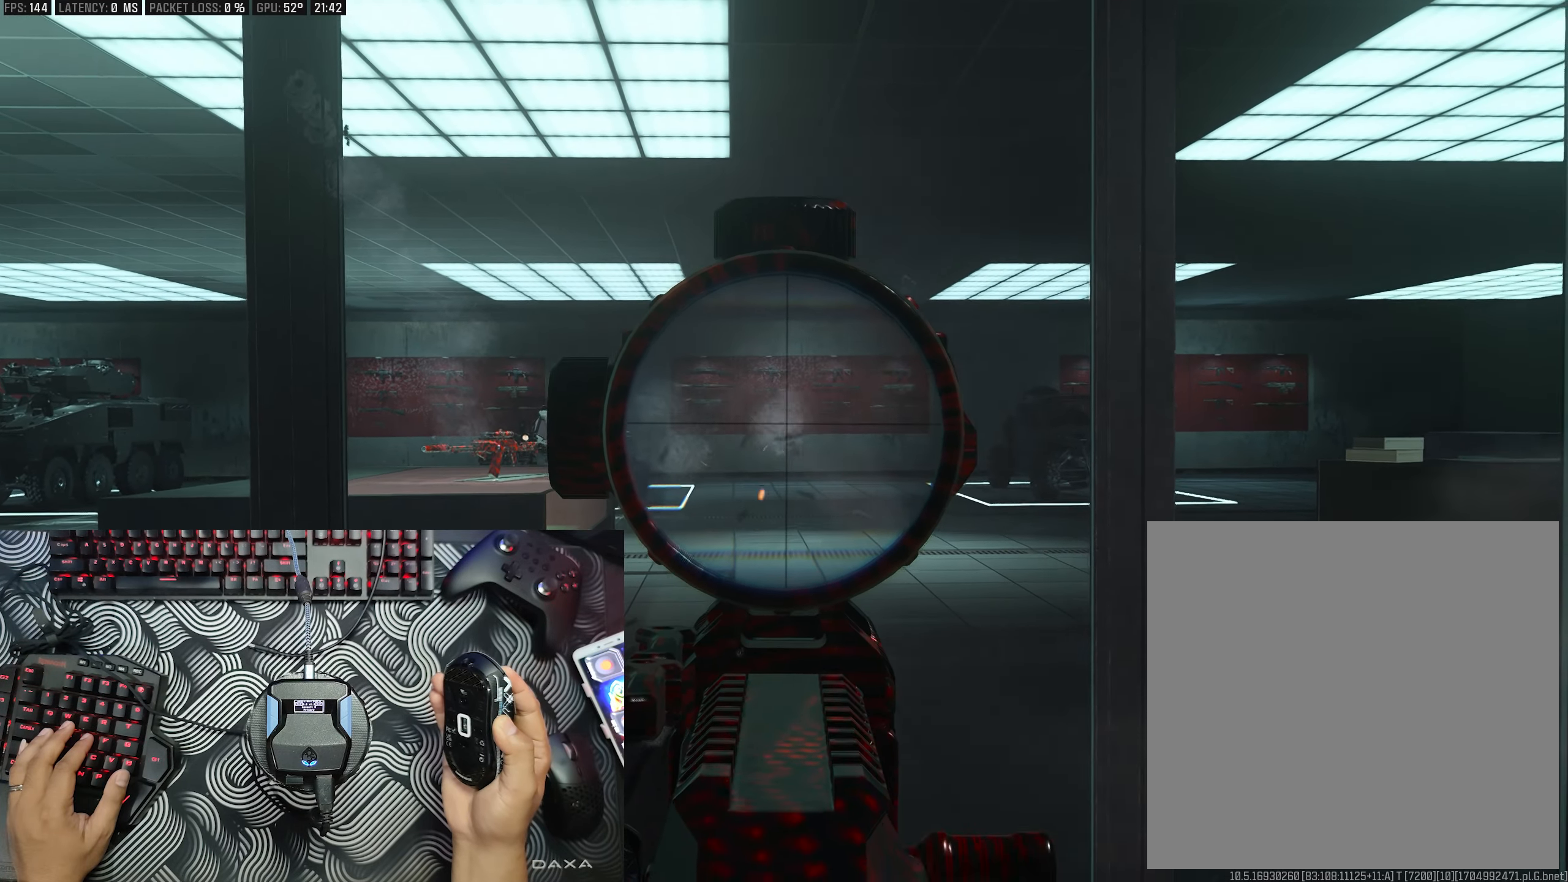
{"buttons": ["L2", "R2"], "left_stick": "center", "right_stick": "down", "events": []}
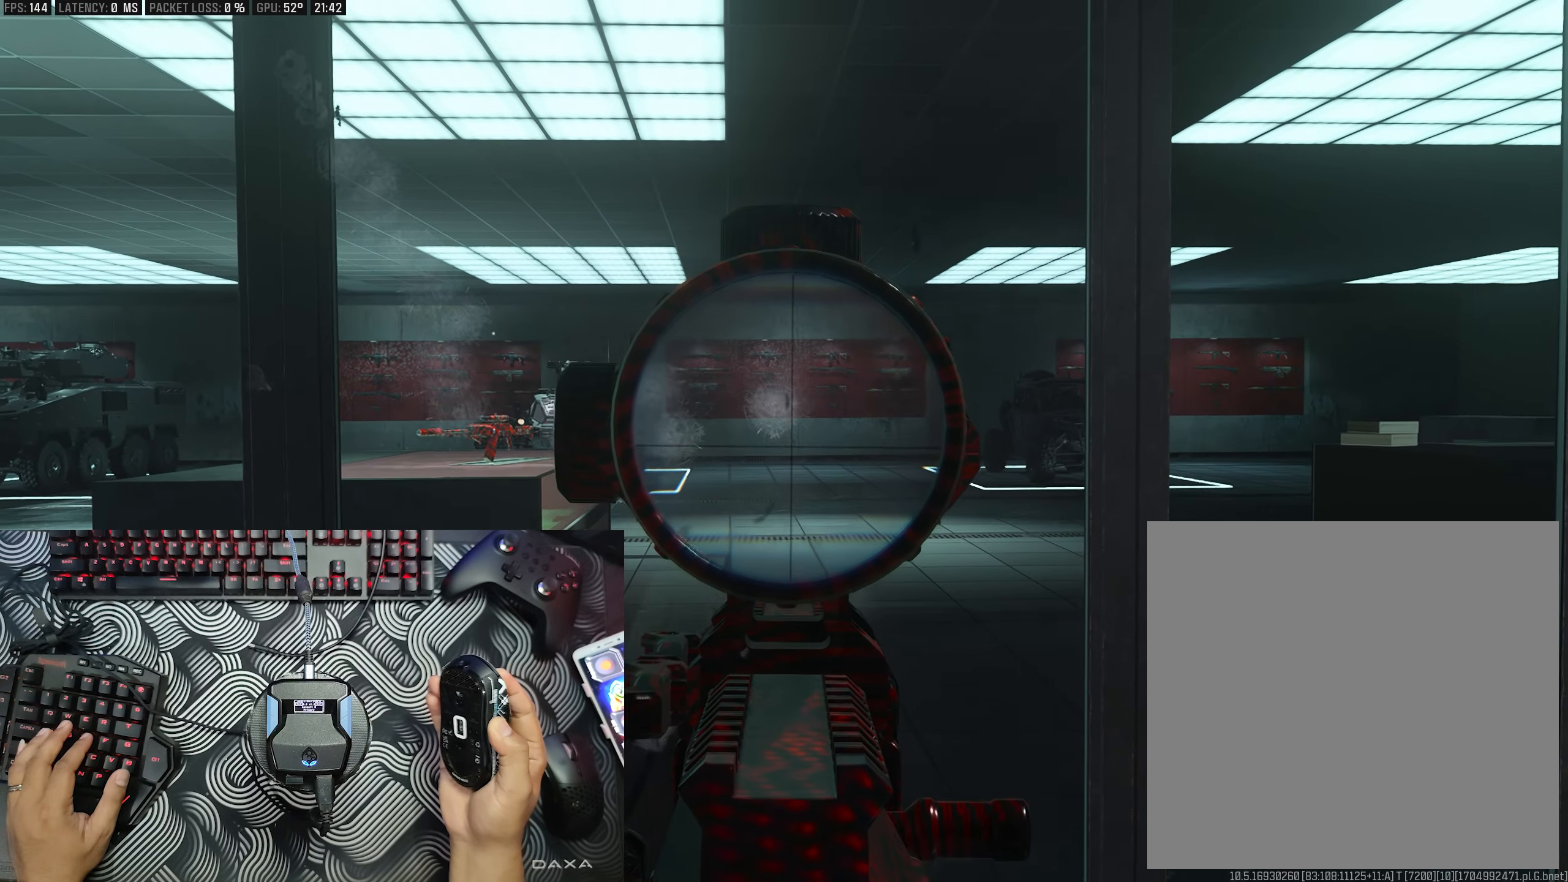
{"buttons": [], "left_stick": "center", "right_stick": "center", "events": [[417, "L2", "up"], [417, "R2", "up"], [417, "right_stick", "center"]]}
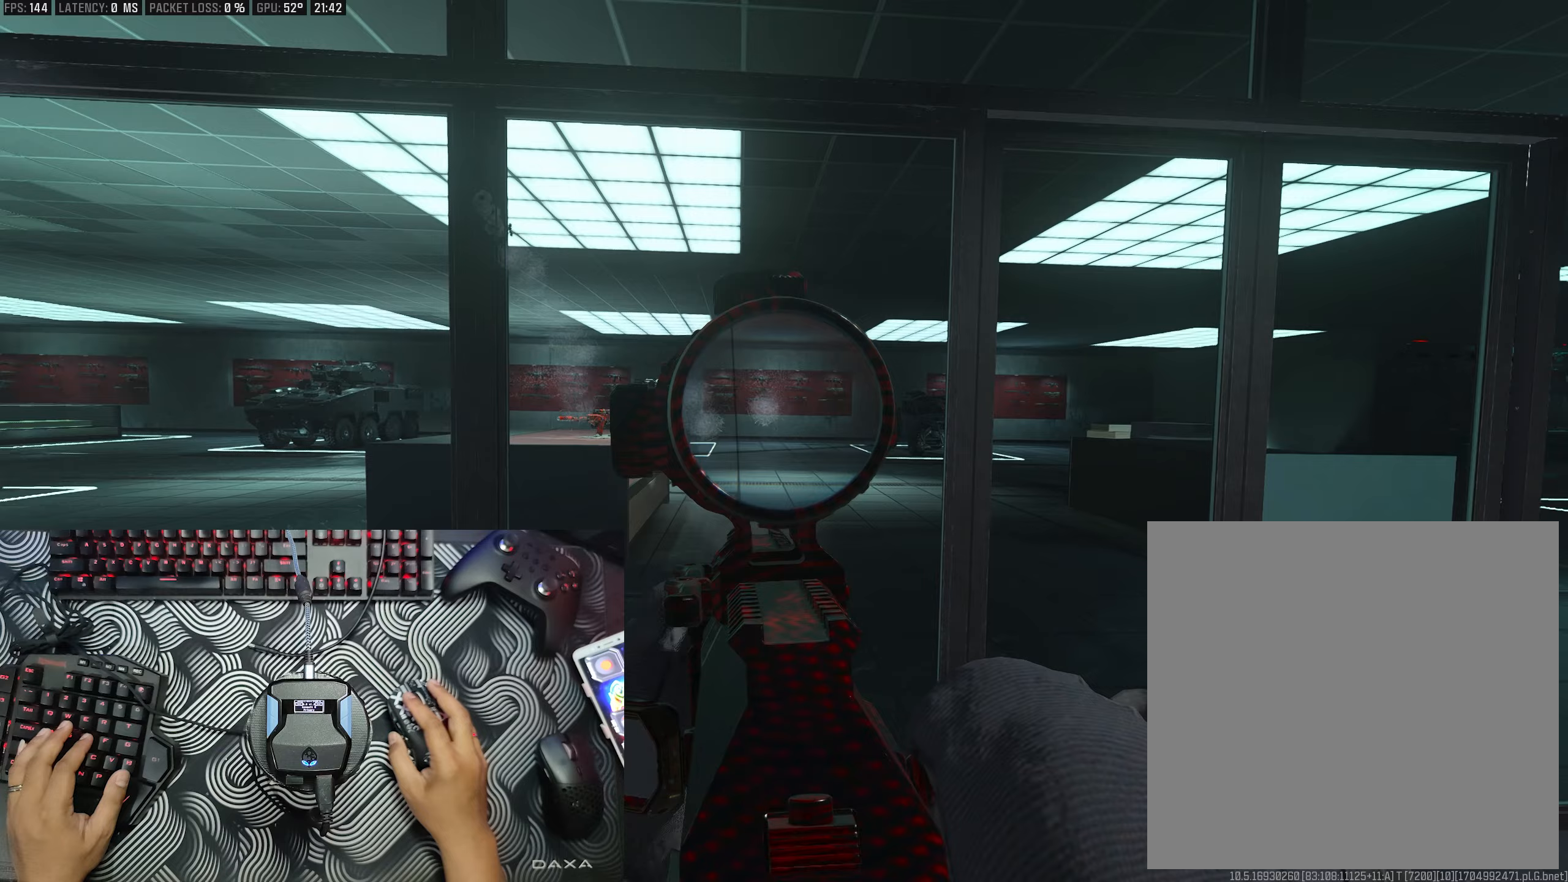
{"buttons": [], "left_stick": "center", "right_stick": "center", "events": []}
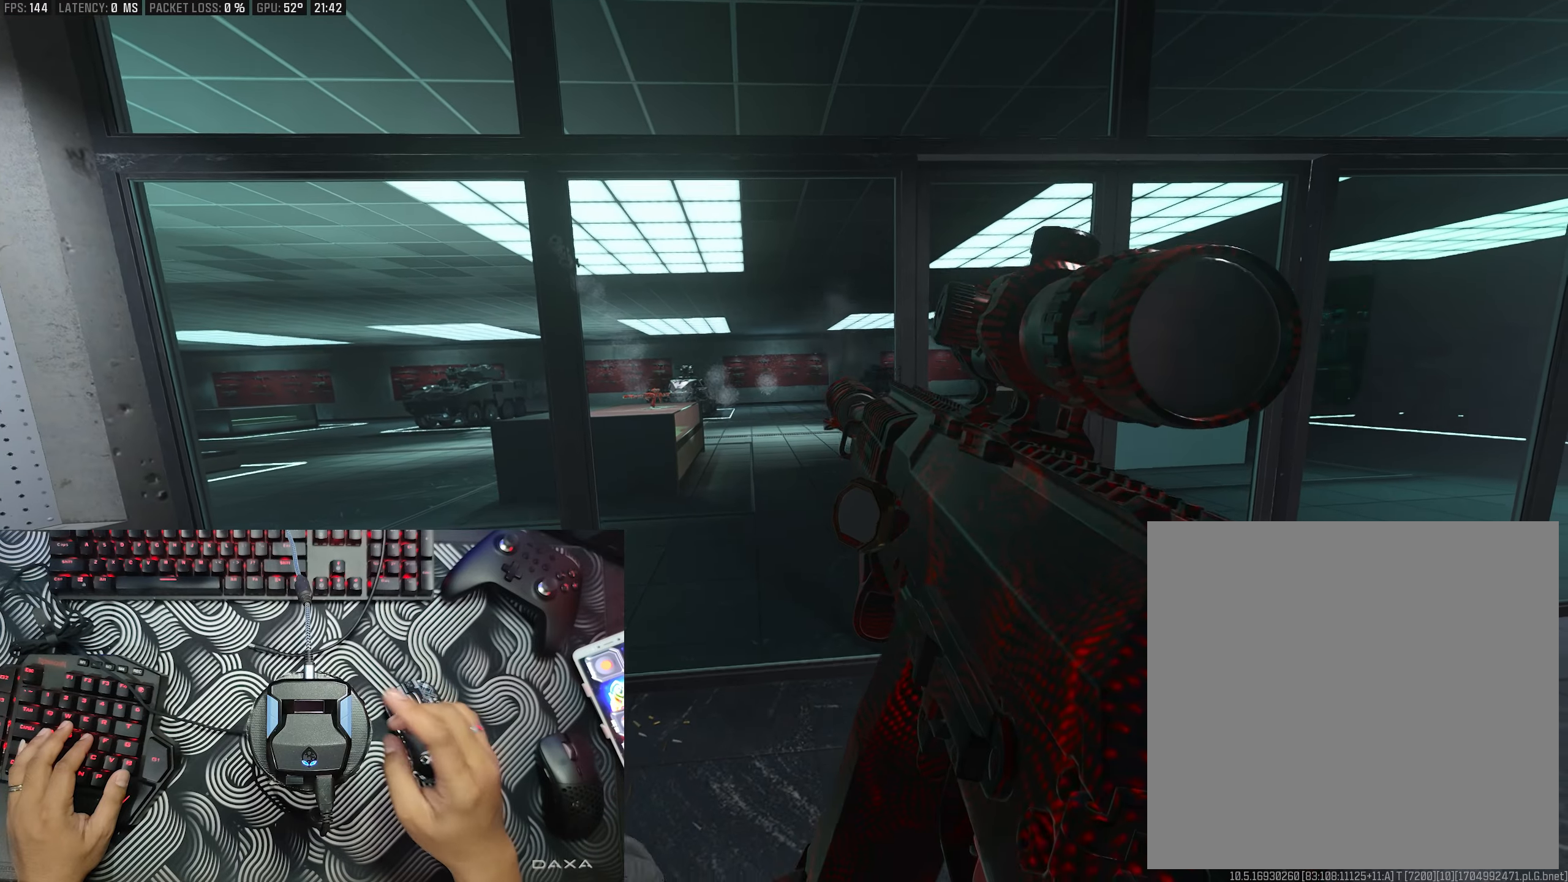
{"buttons": [], "left_stick": "center", "right_stick": "center", "events": []}
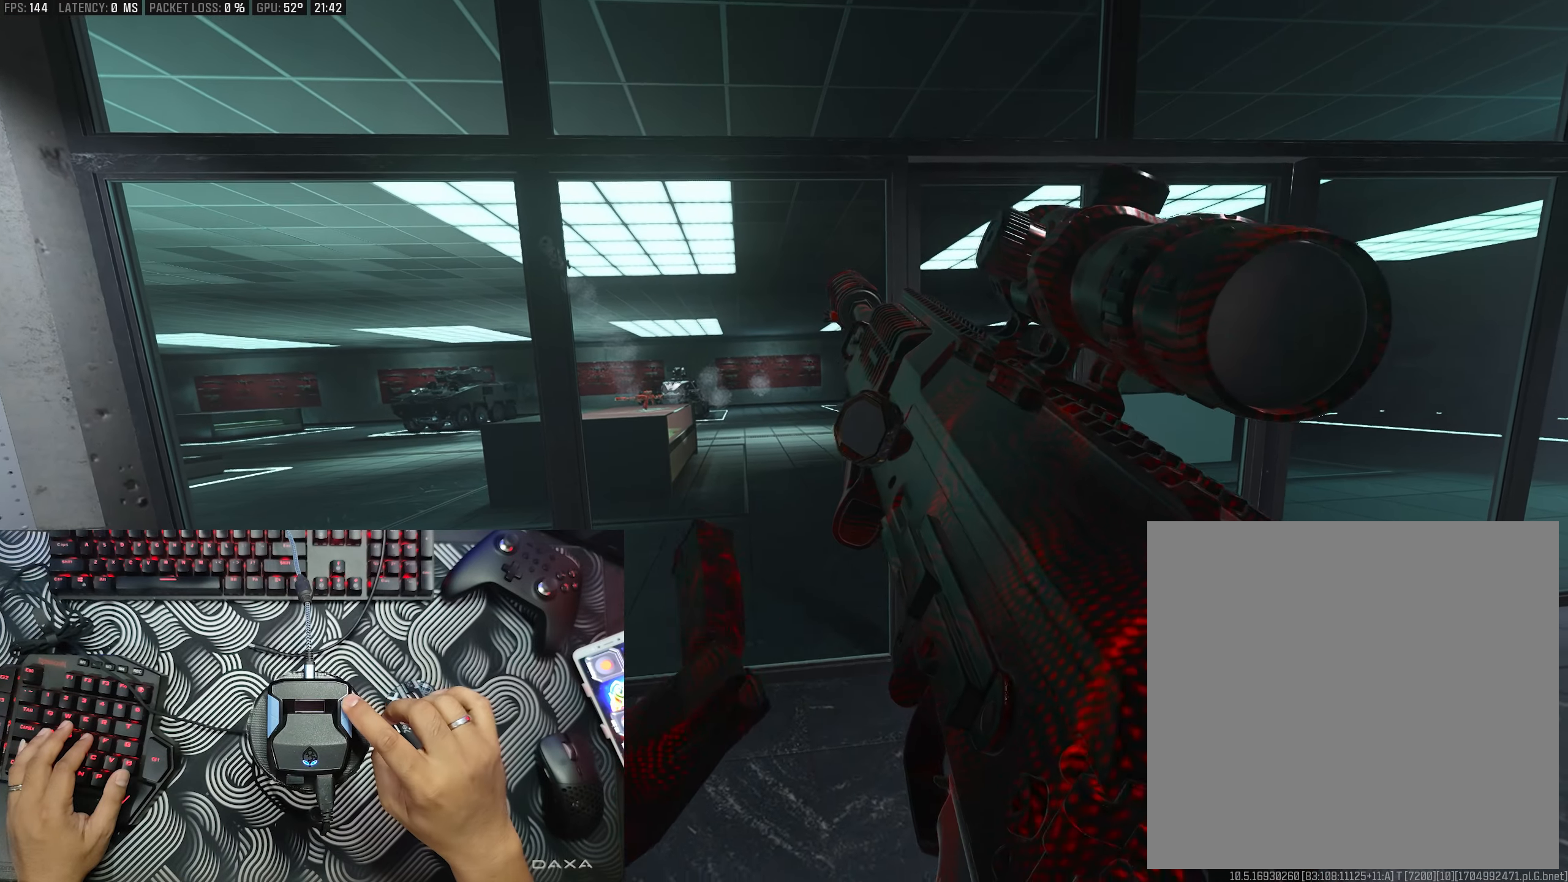
{"buttons": [], "left_stick": "center", "right_stick": "center", "events": []}
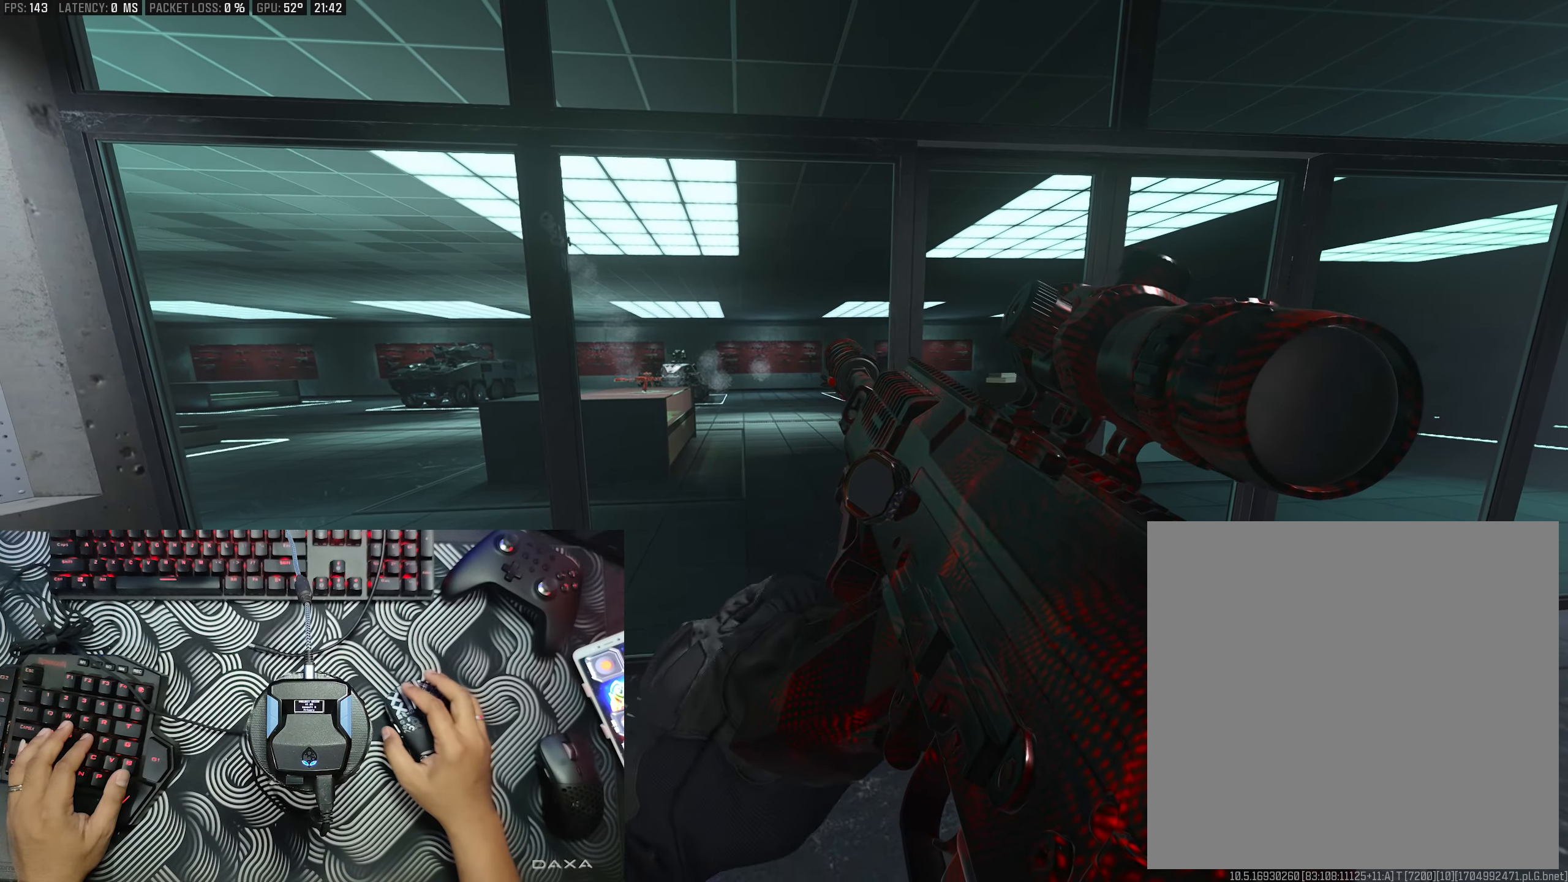
{"buttons": ["L2"], "left_stick": "center", "right_stick": "center", "events": [[500, "L2", "down"]]}
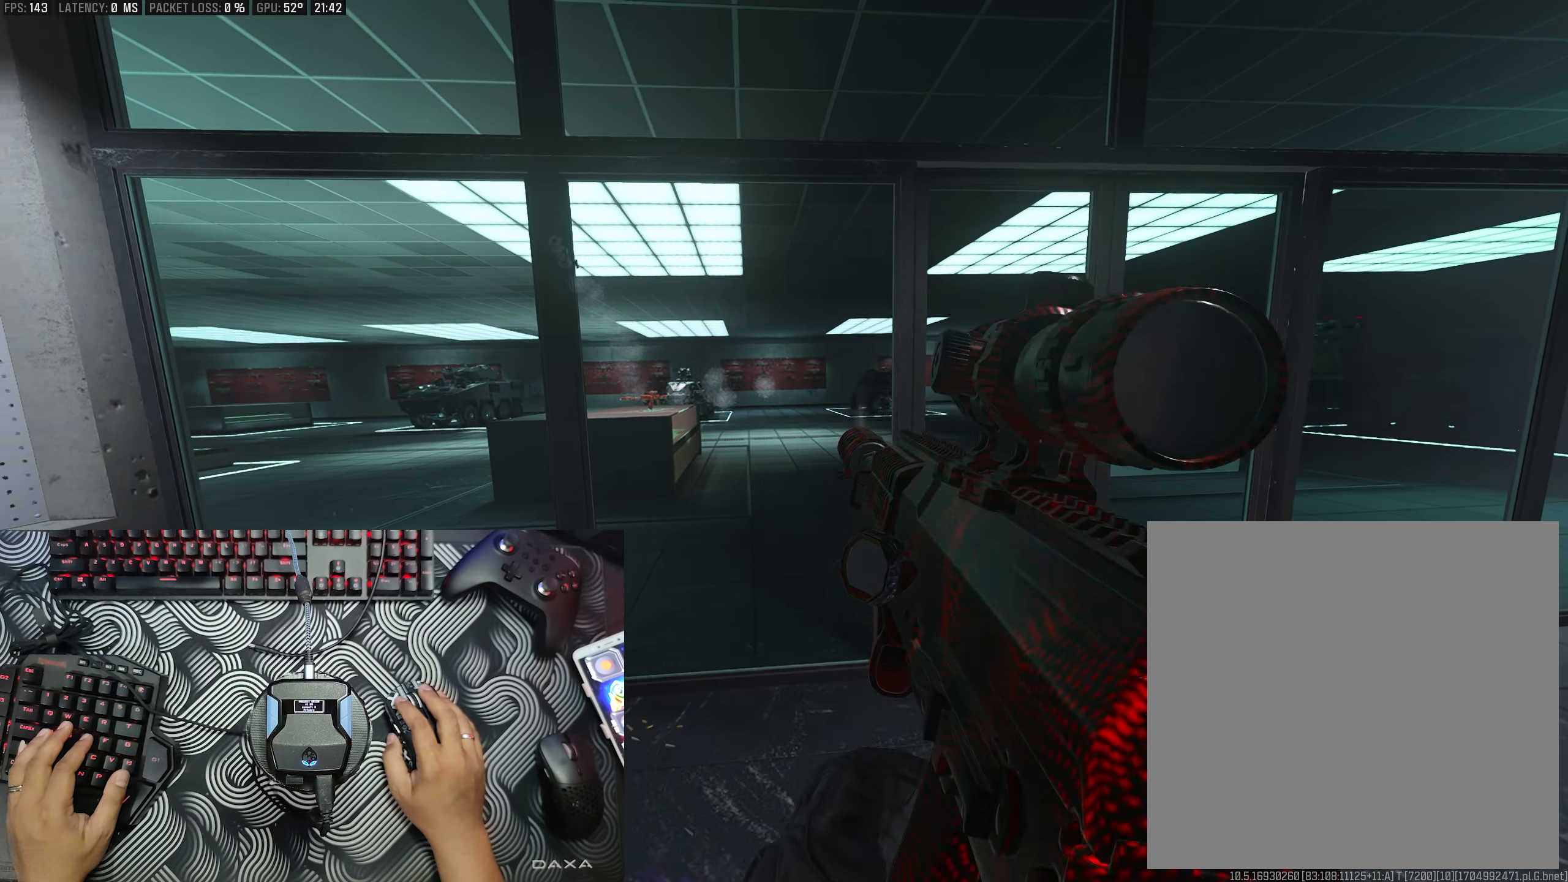
{"buttons": ["L2"], "left_stick": "center", "right_stick": "up", "events": [[33, "right_stick", "down"], [100, "right_stick", "center"], [333, "right_stick", "up"]]}
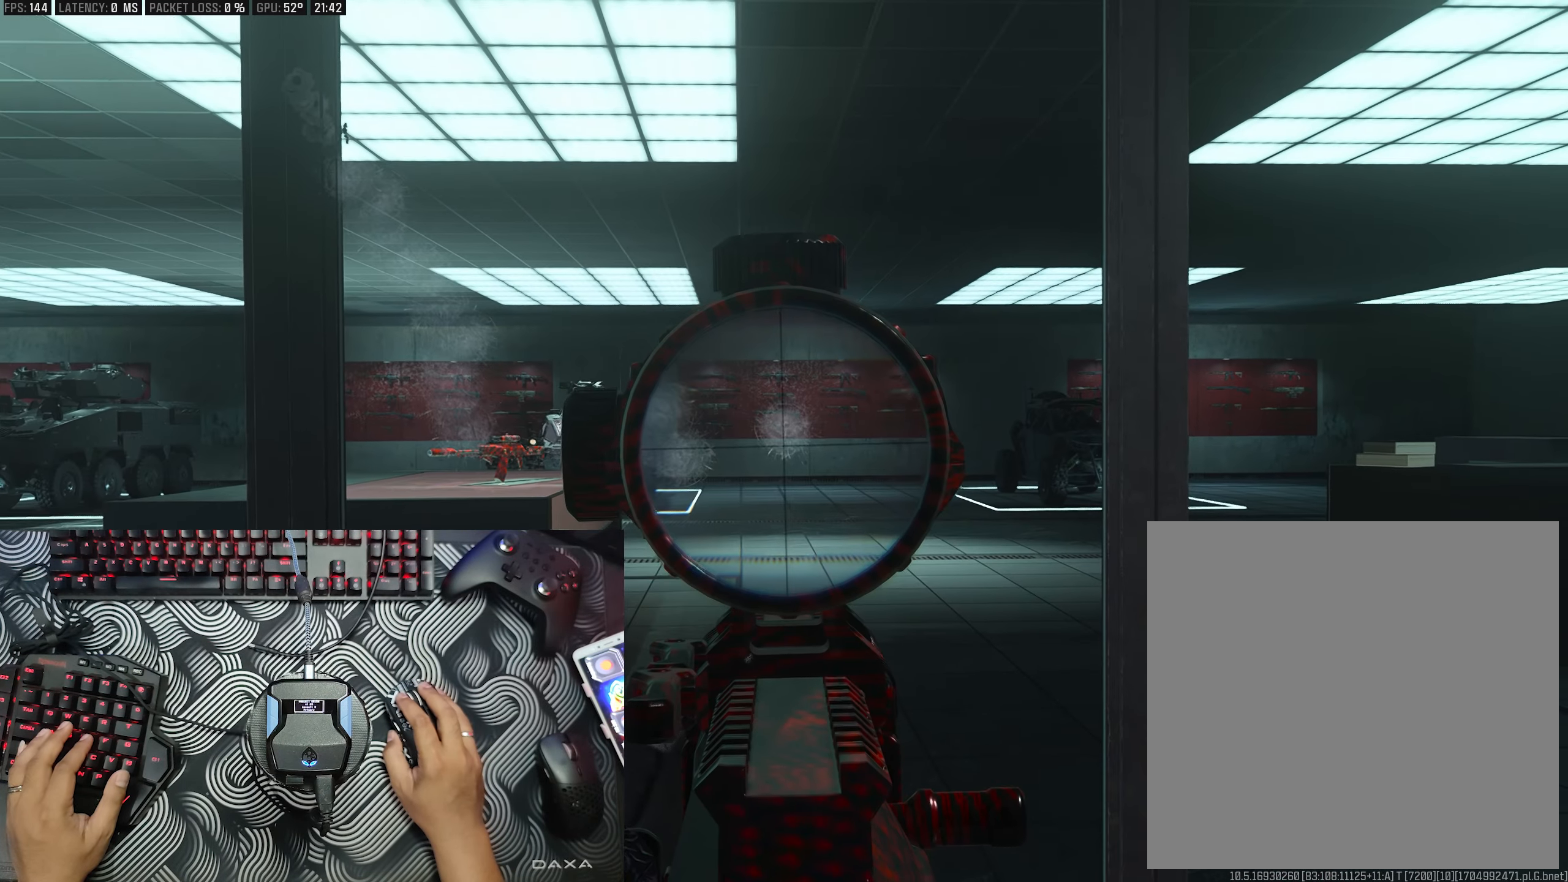
{"buttons": ["L2"], "left_stick": "center", "right_stick": "down-left", "events": [[117, "right_stick", "center"], [183, "right_stick", "up-right"], [233, "right_stick", "center"], [267, "left_stick", "right"], [467, "left_stick", "center"], [500, "right_stick", "down-left"]]}
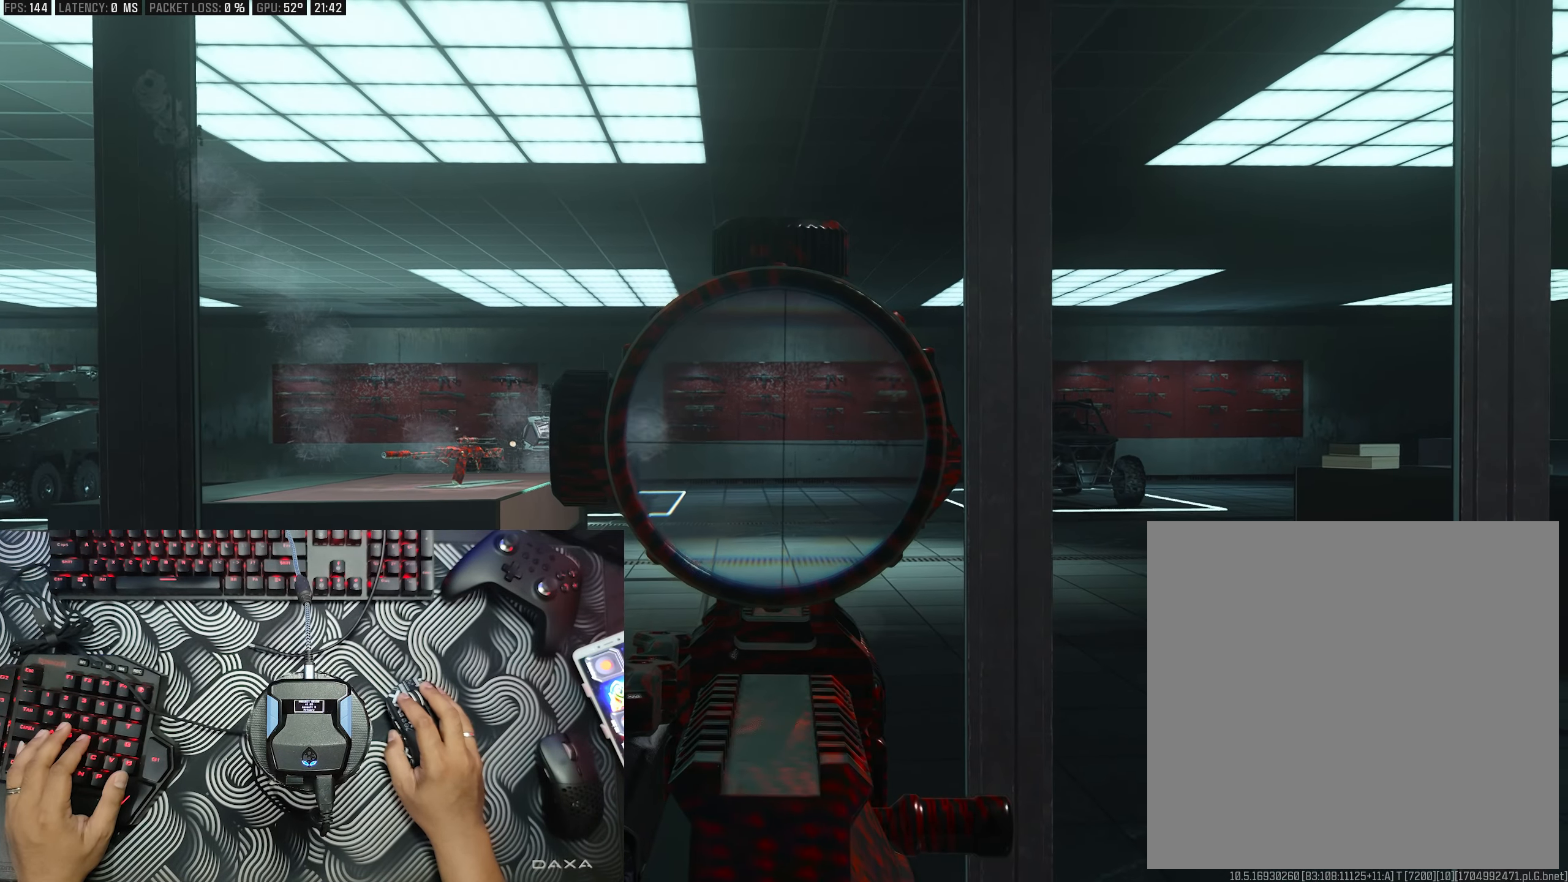
{"buttons": ["L2"], "left_stick": "center", "right_stick": "center", "events": [[50, "right_stick", "center"]]}
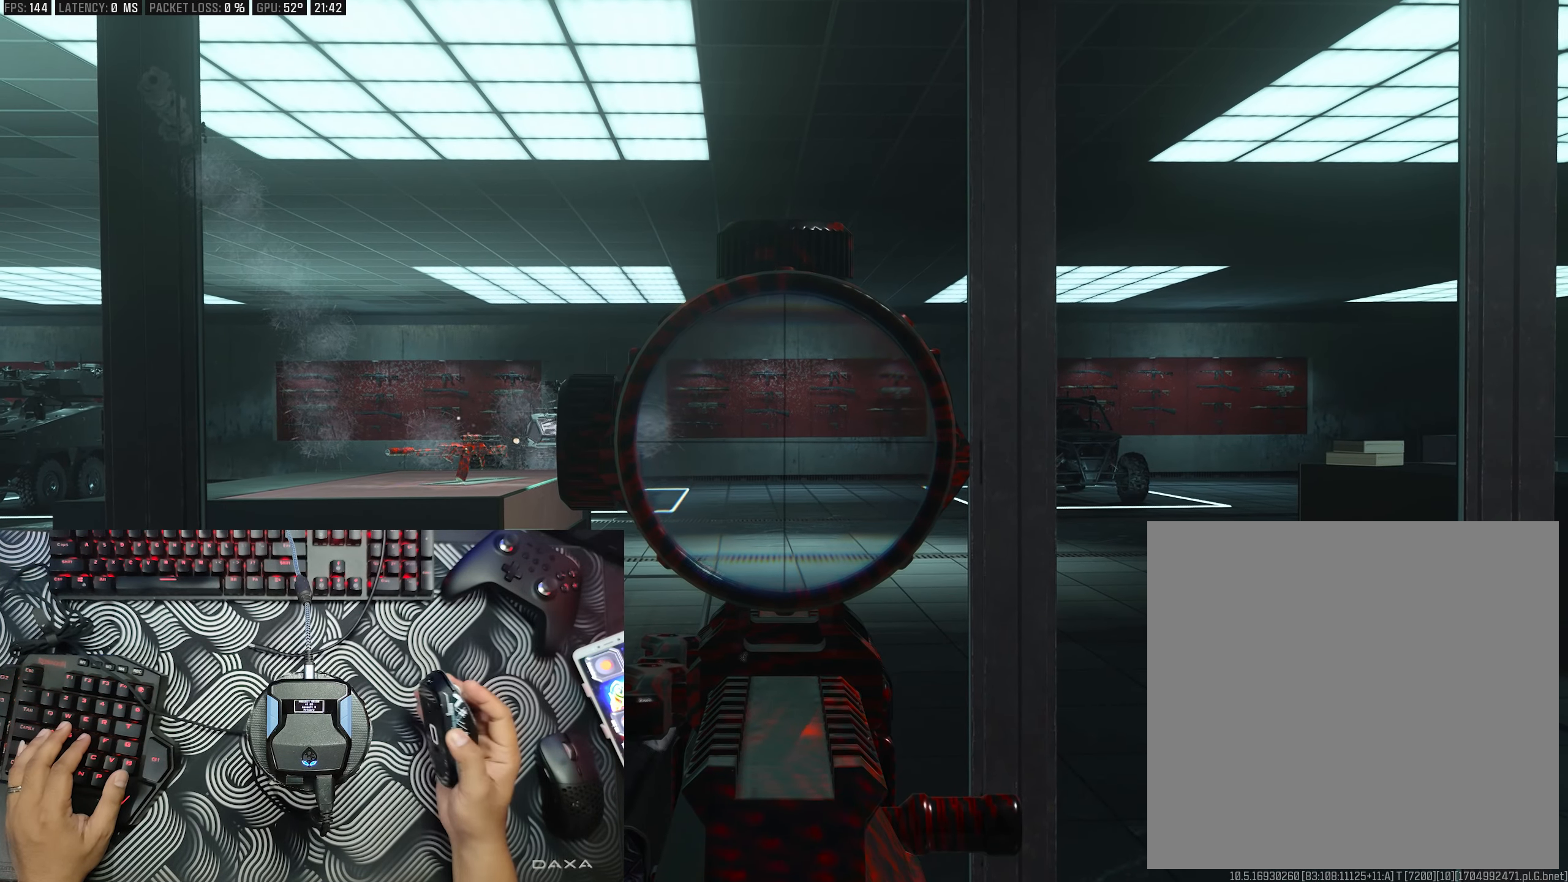
{"buttons": ["L2"], "left_stick": "center", "right_stick": "center", "events": []}
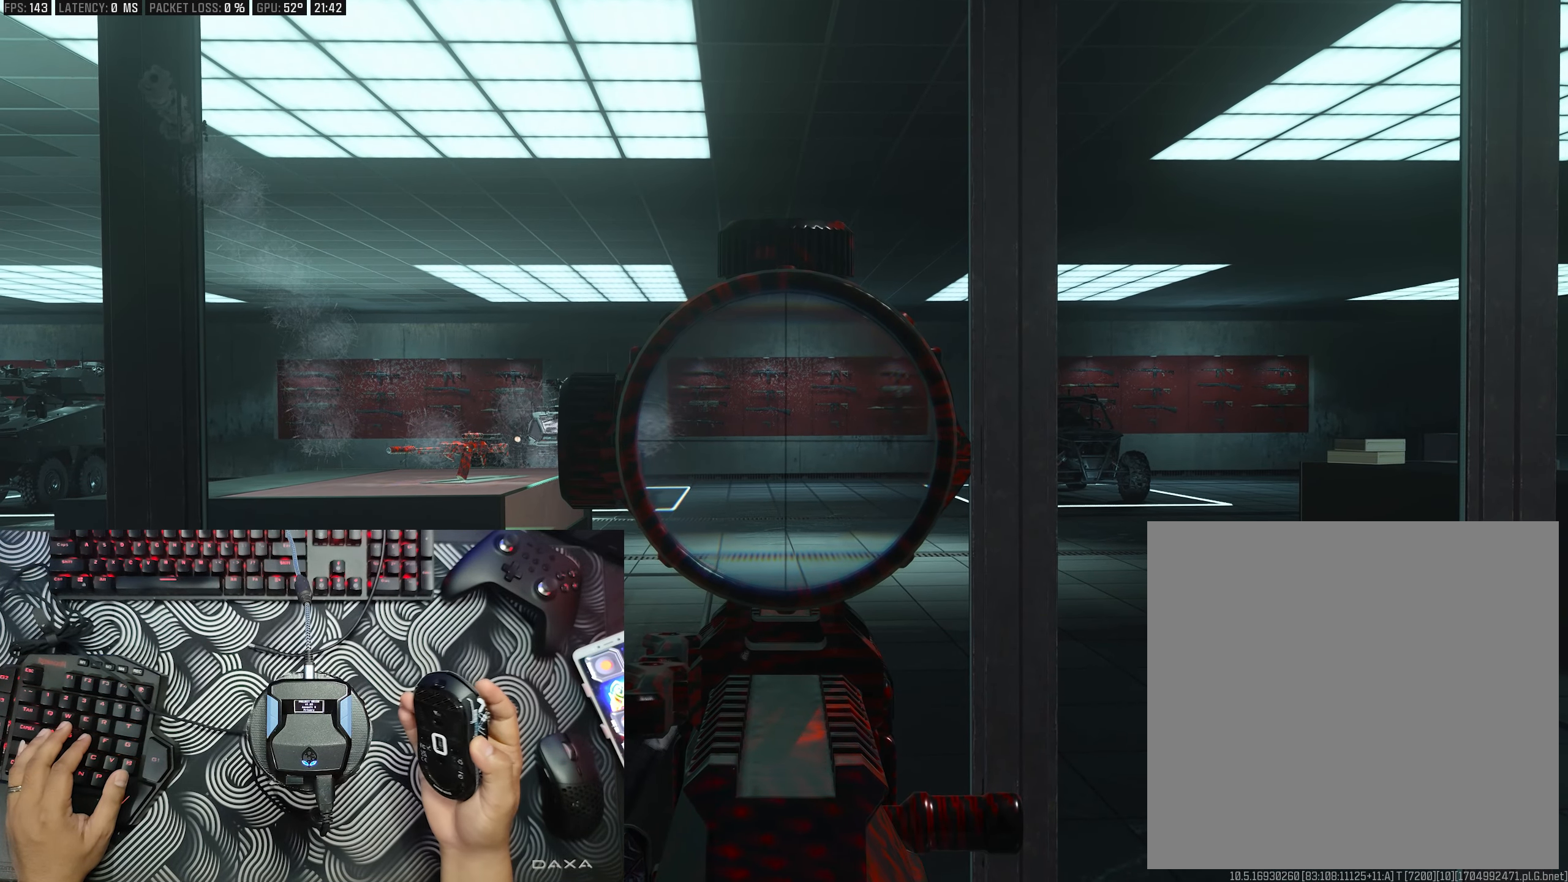
{"buttons": ["L2"], "left_stick": "center", "right_stick": "center", "events": []}
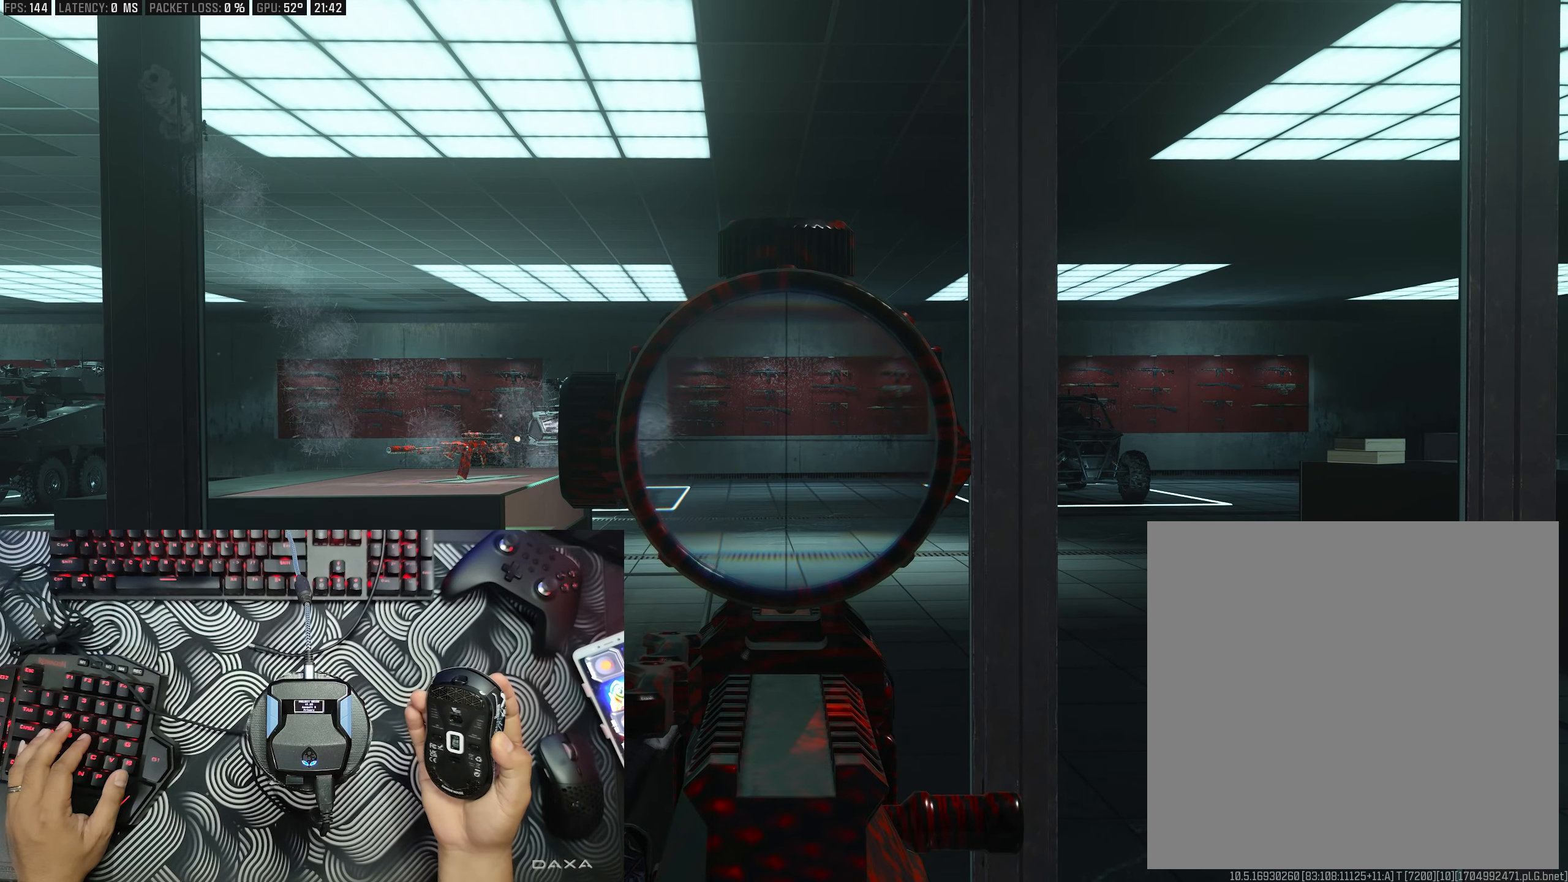
{"buttons": ["L2"], "left_stick": "center", "right_stick": "center", "events": []}
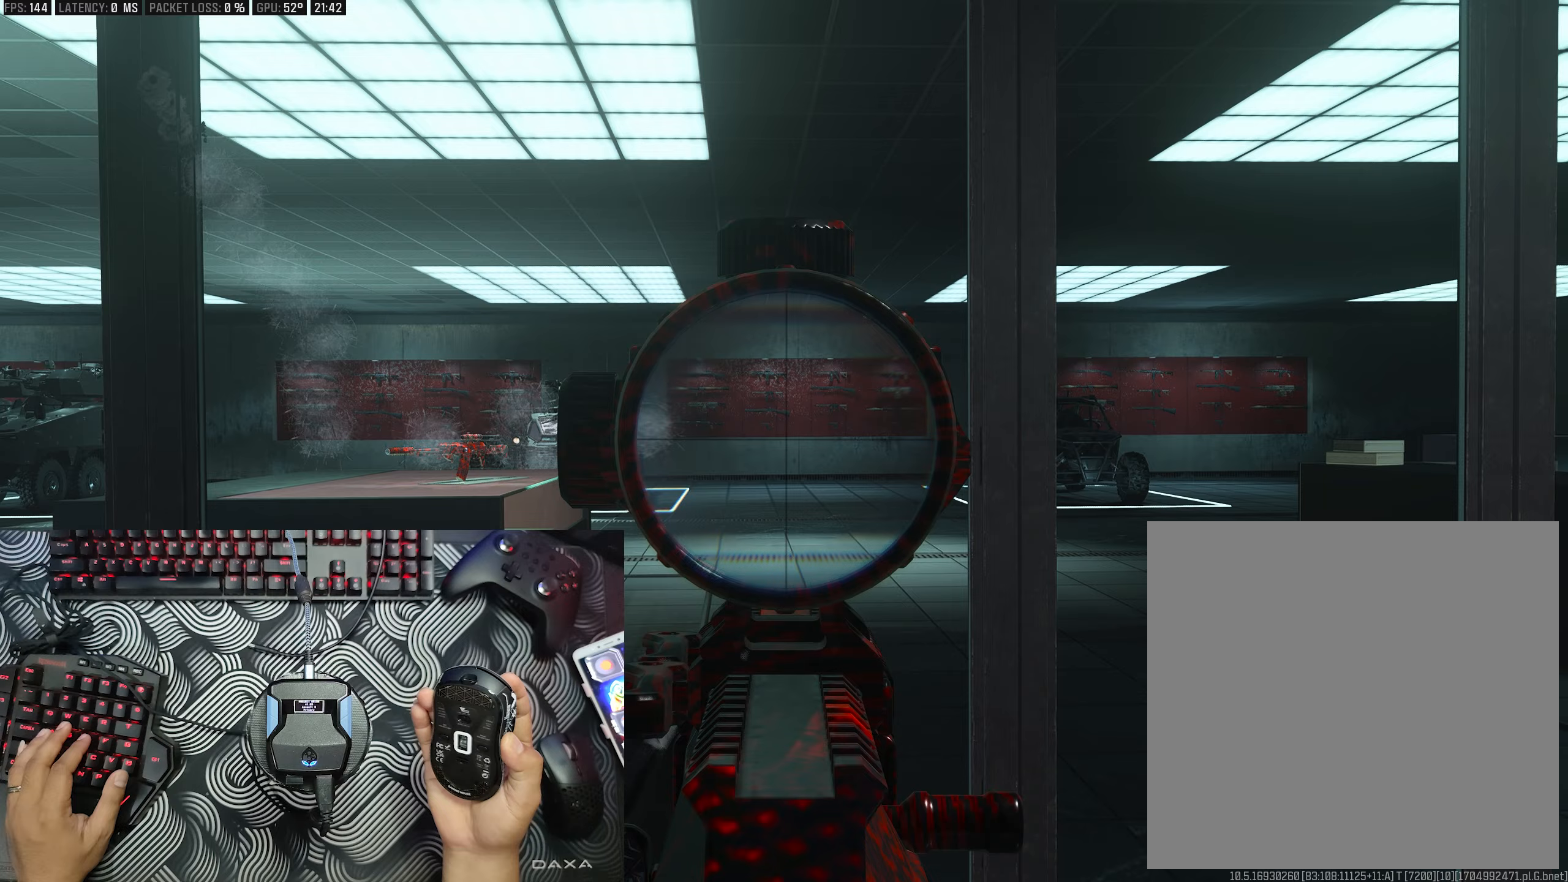
{"buttons": ["L2", "R2"], "left_stick": "center", "right_stick": "down", "events": [[467, "R2", "down"], [467, "right_stick", "down"]]}
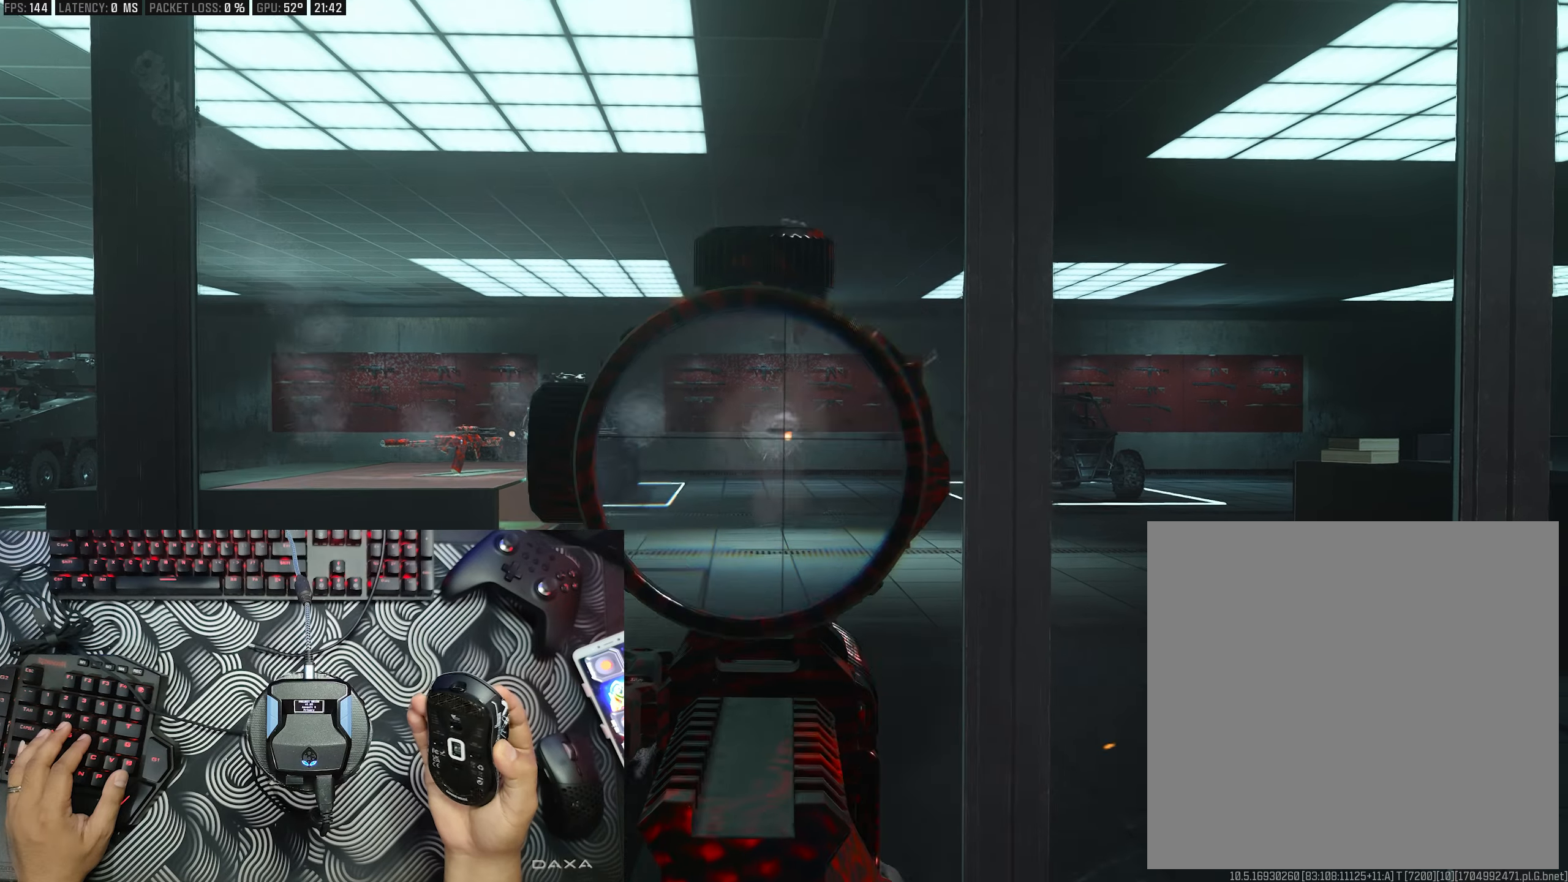
{"buttons": ["L2", "R2"], "left_stick": "center", "right_stick": "down", "events": []}
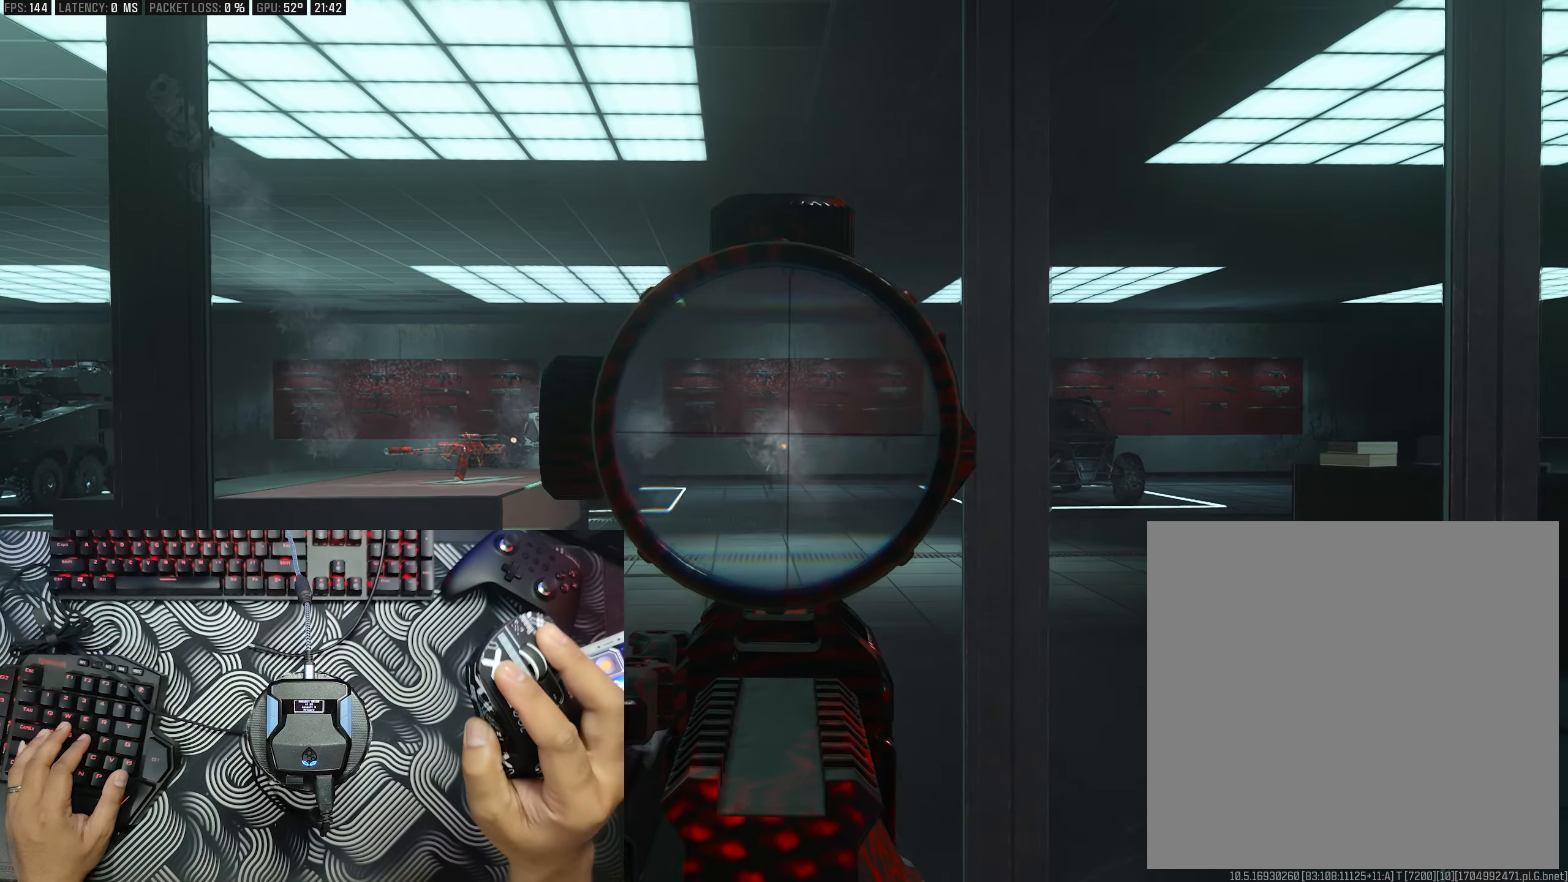
{"buttons": ["L2", "R2"], "left_stick": "center", "right_stick": "down", "events": []}
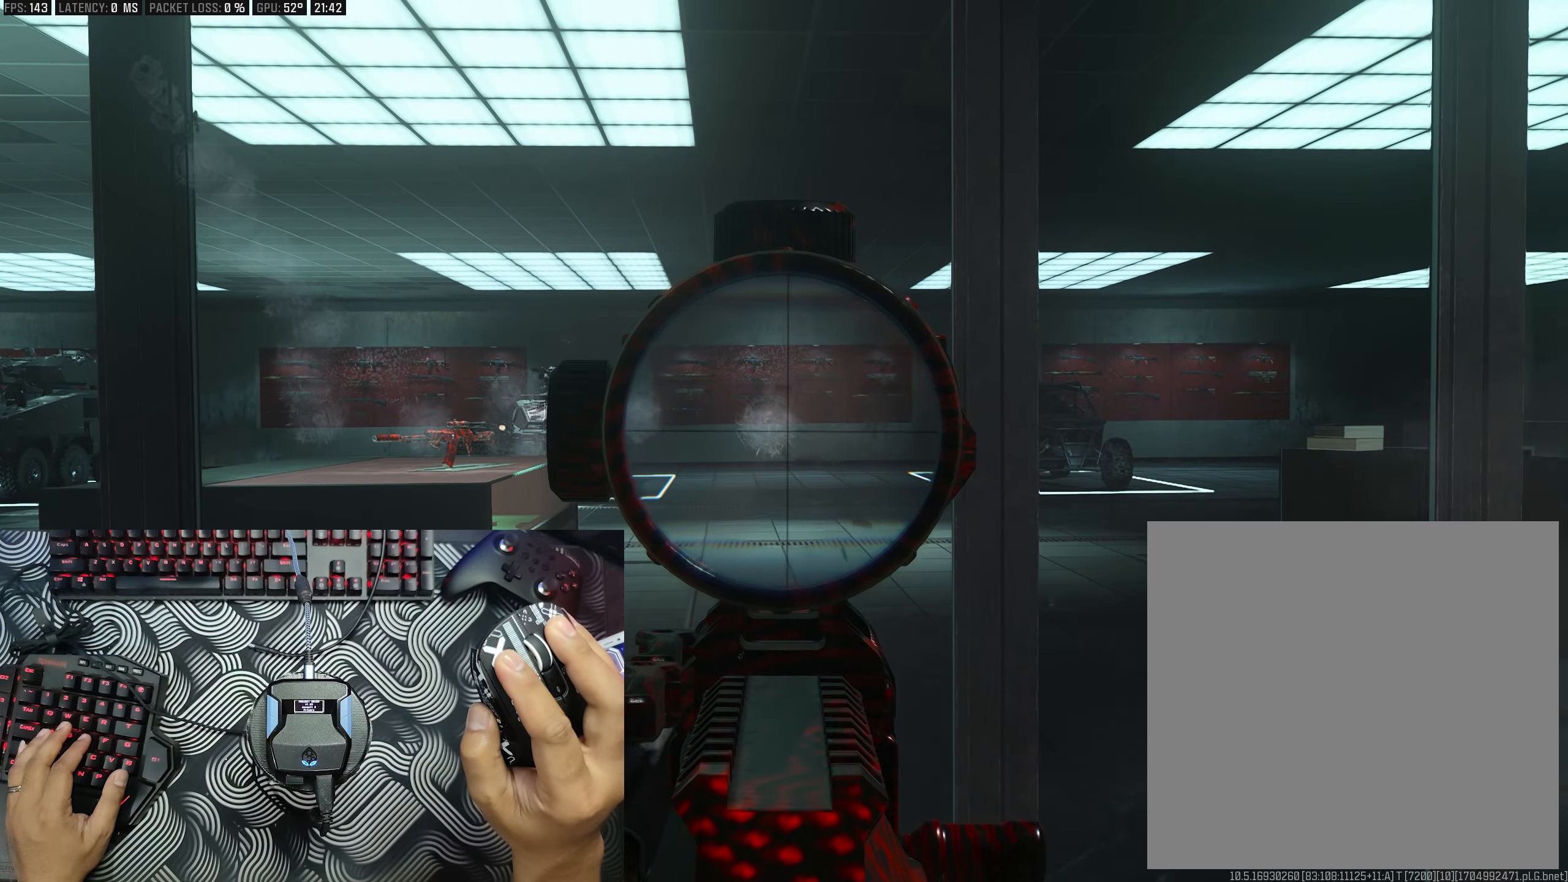
{"buttons": ["L2", "R2"], "left_stick": "center", "right_stick": "down", "events": []}
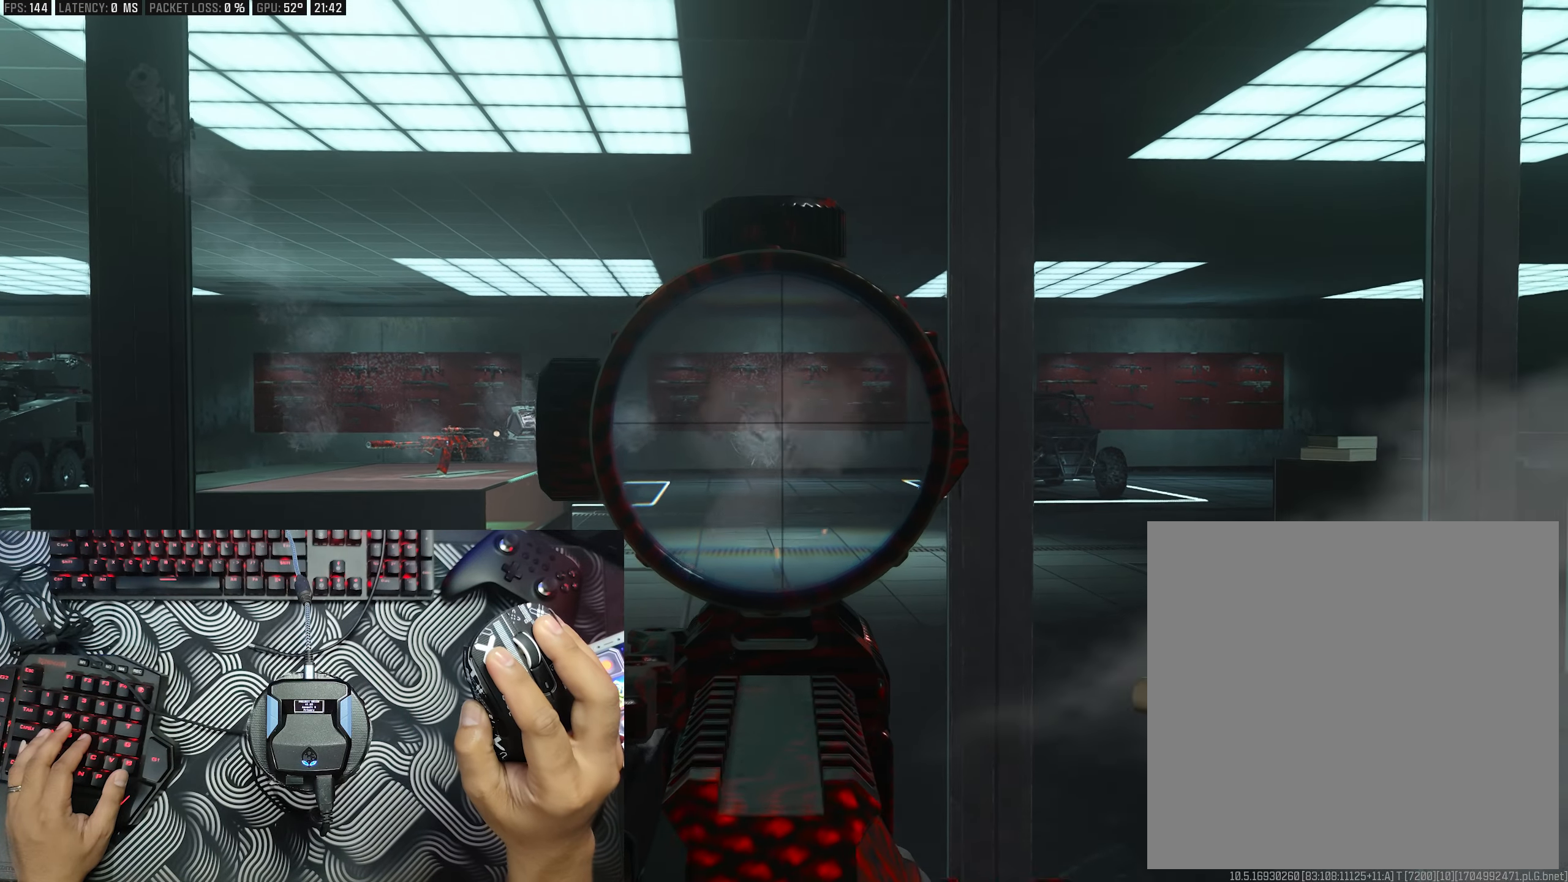
{"buttons": ["L2", "R2"], "left_stick": "center", "right_stick": "down", "events": []}
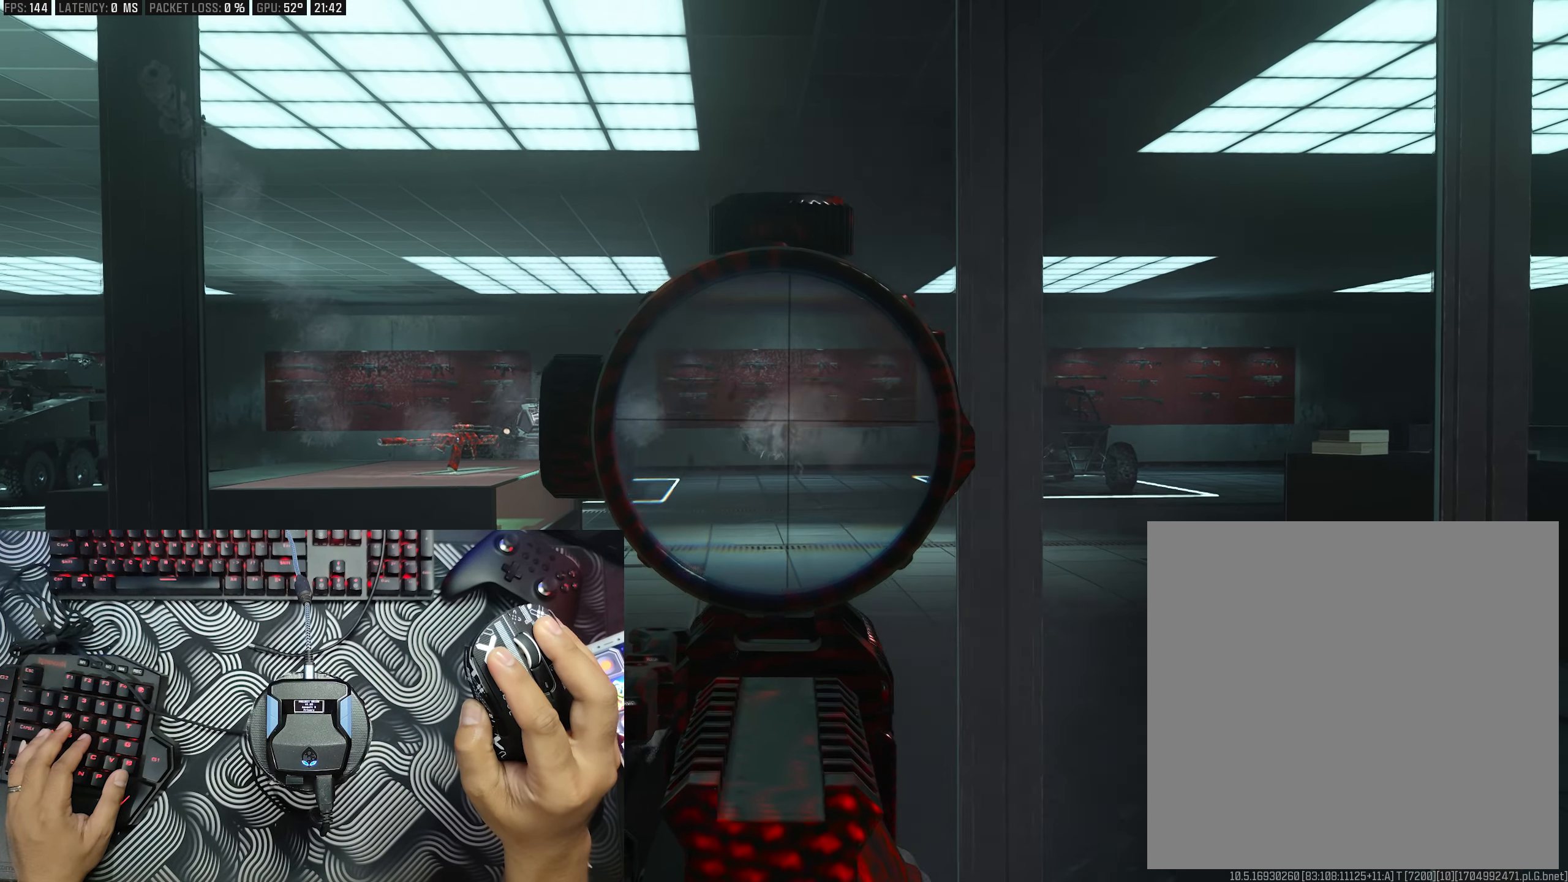
{"buttons": ["L2", "R2"], "left_stick": "center", "right_stick": "down", "events": []}
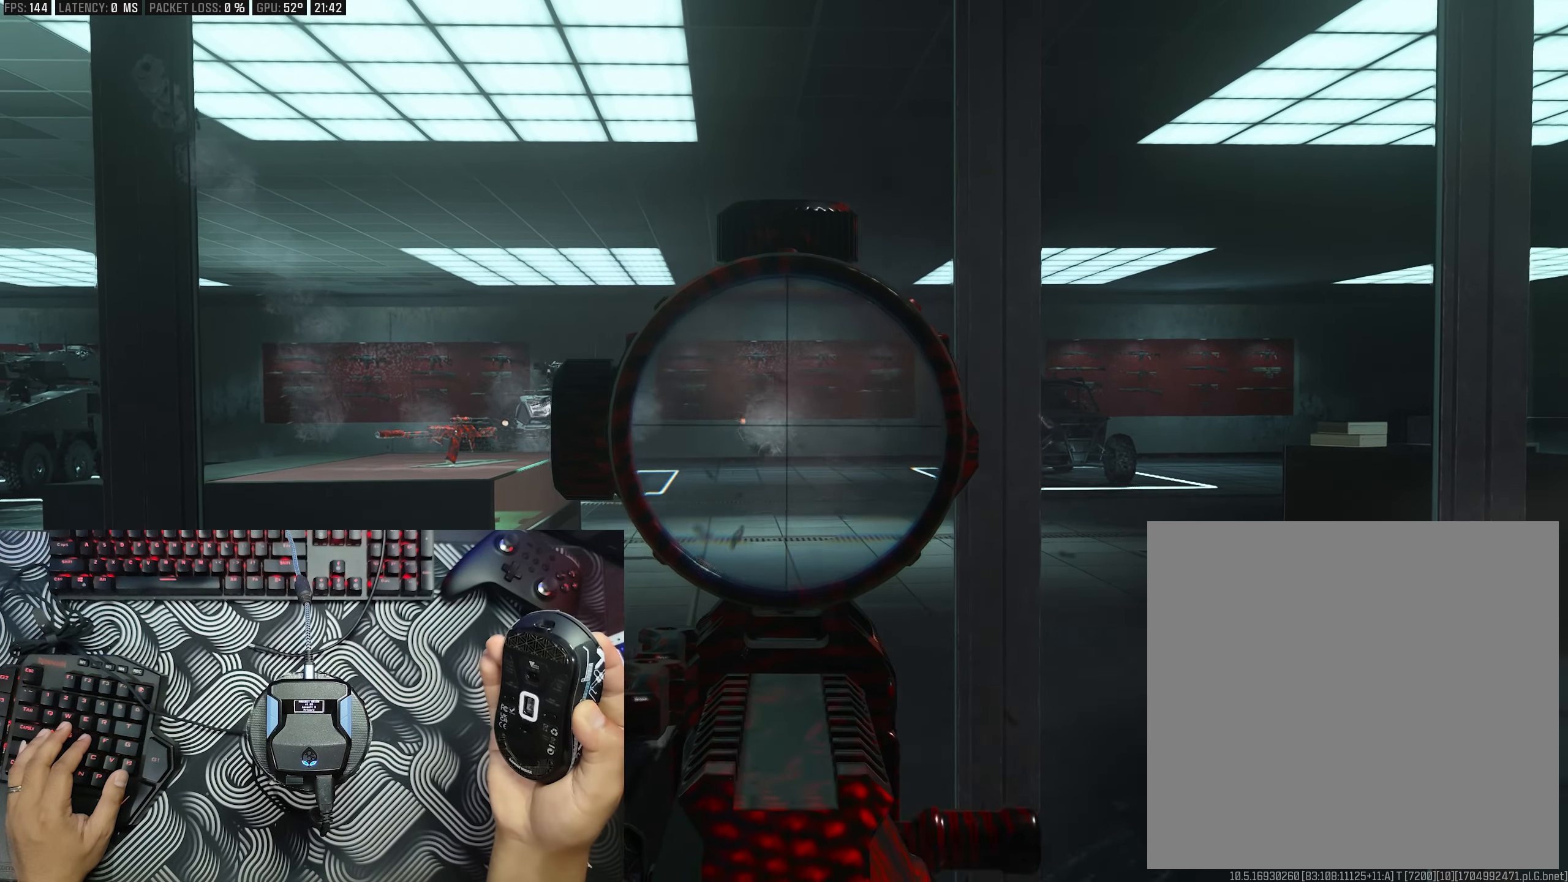
{"buttons": ["L2", "R2"], "left_stick": "center", "right_stick": "down", "events": []}
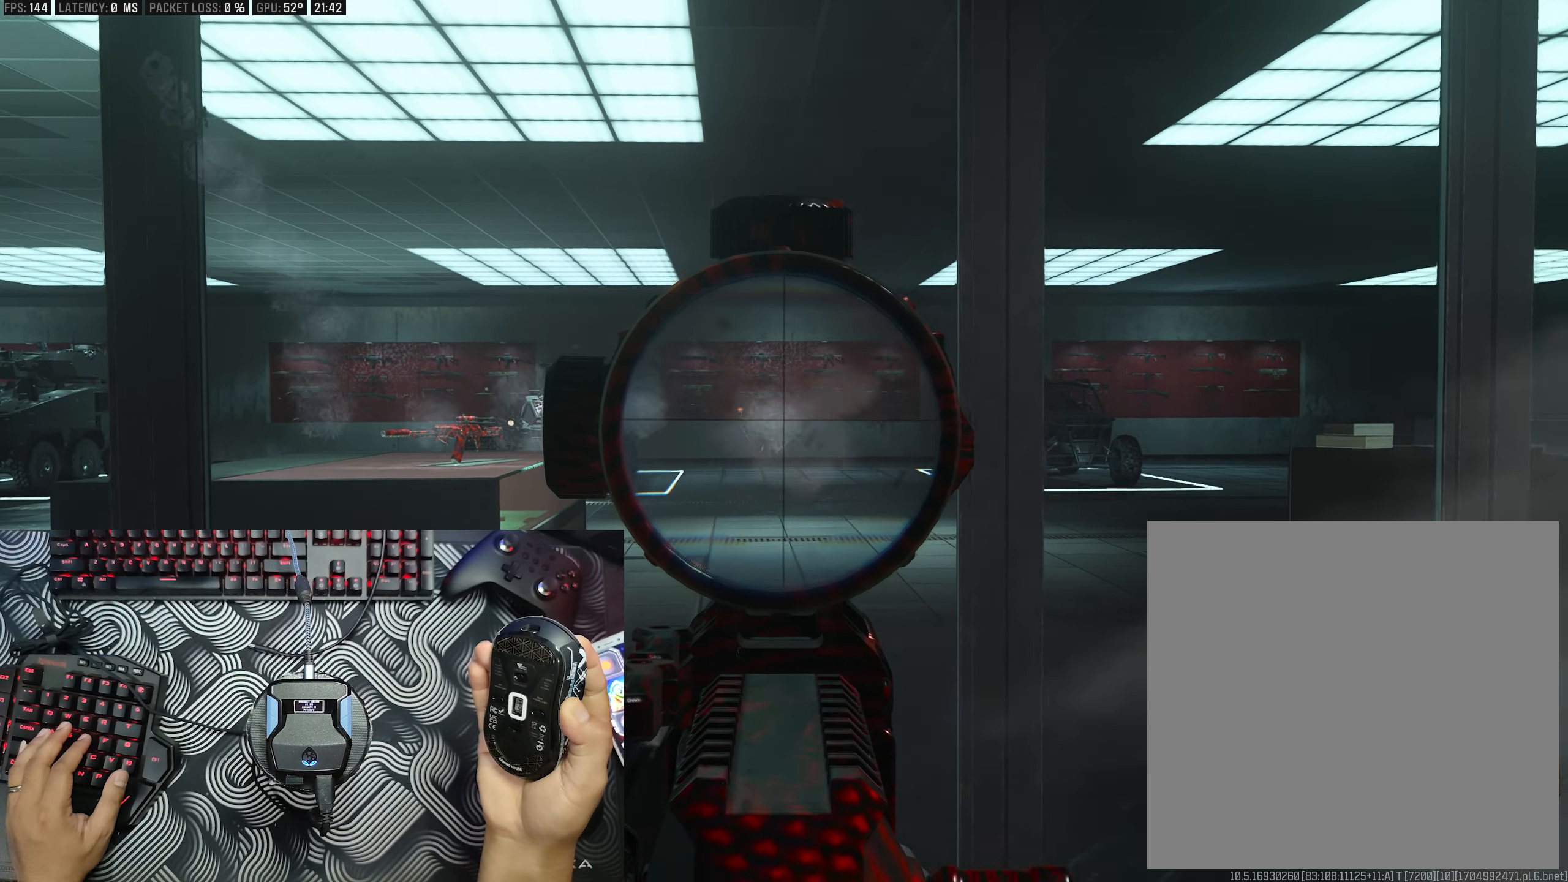
{"buttons": ["L2", "R2"], "left_stick": "center", "right_stick": "down", "events": []}
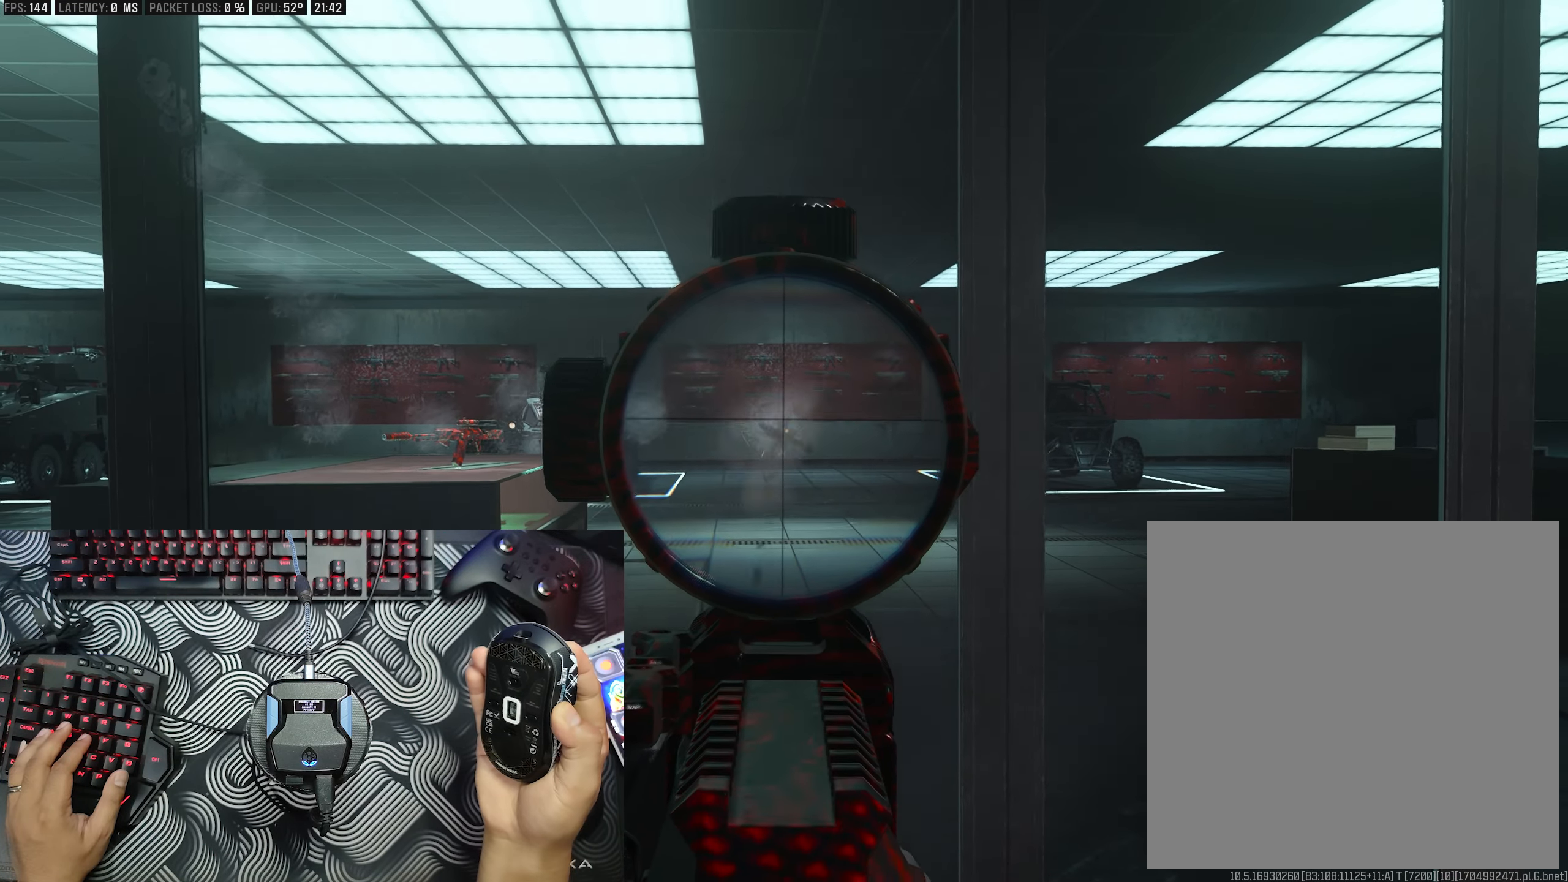
{"buttons": ["L2", "R2"], "left_stick": "center", "right_stick": "down", "events": []}
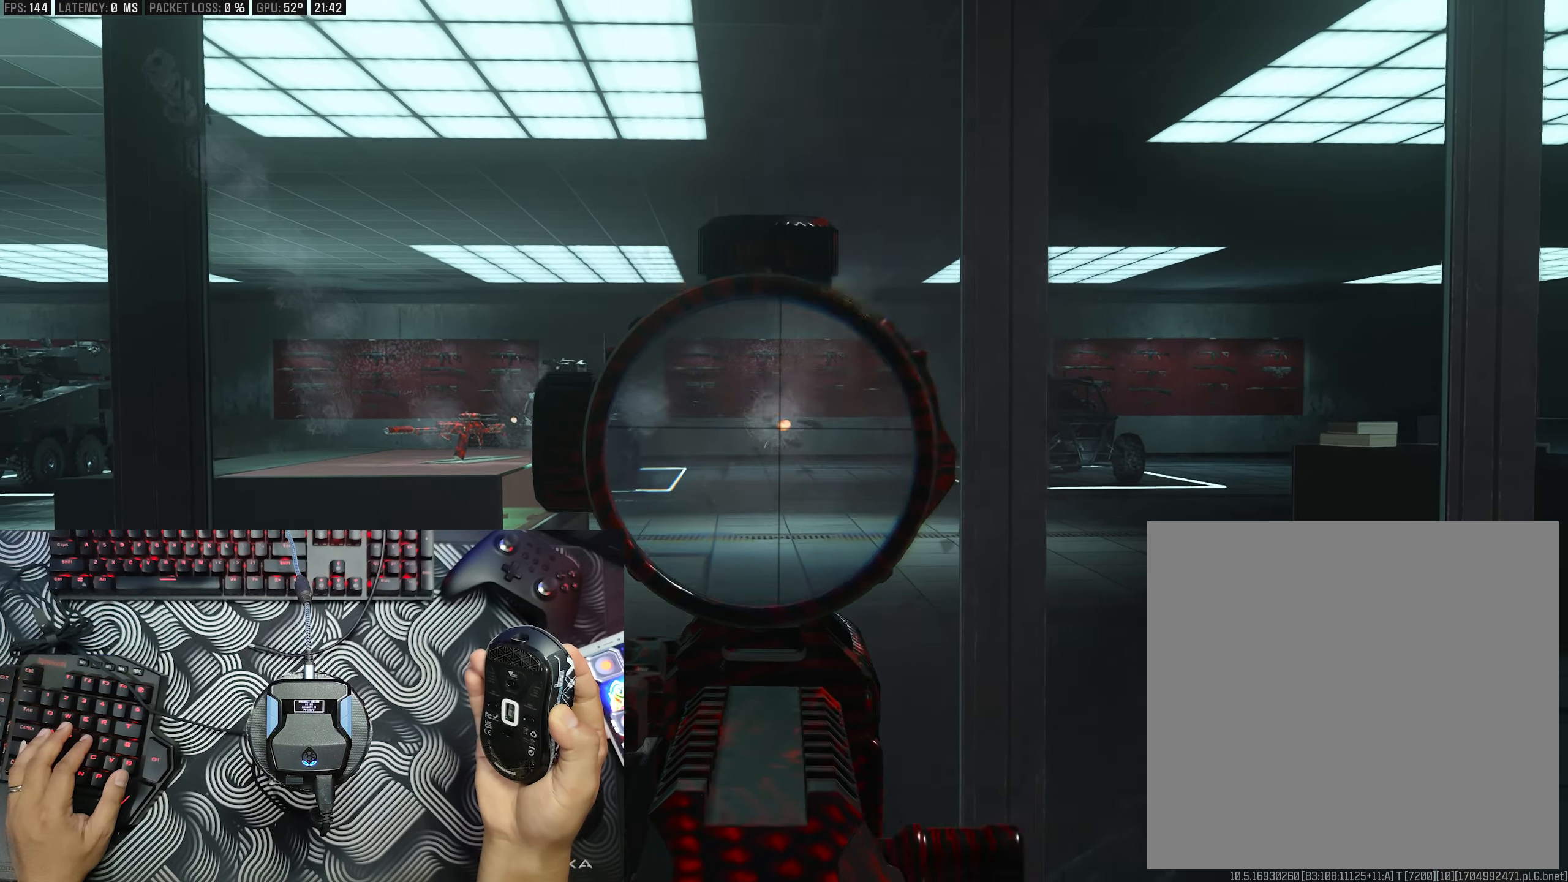
{"buttons": ["L2", "R2"], "left_stick": "center", "right_stick": "down", "events": []}
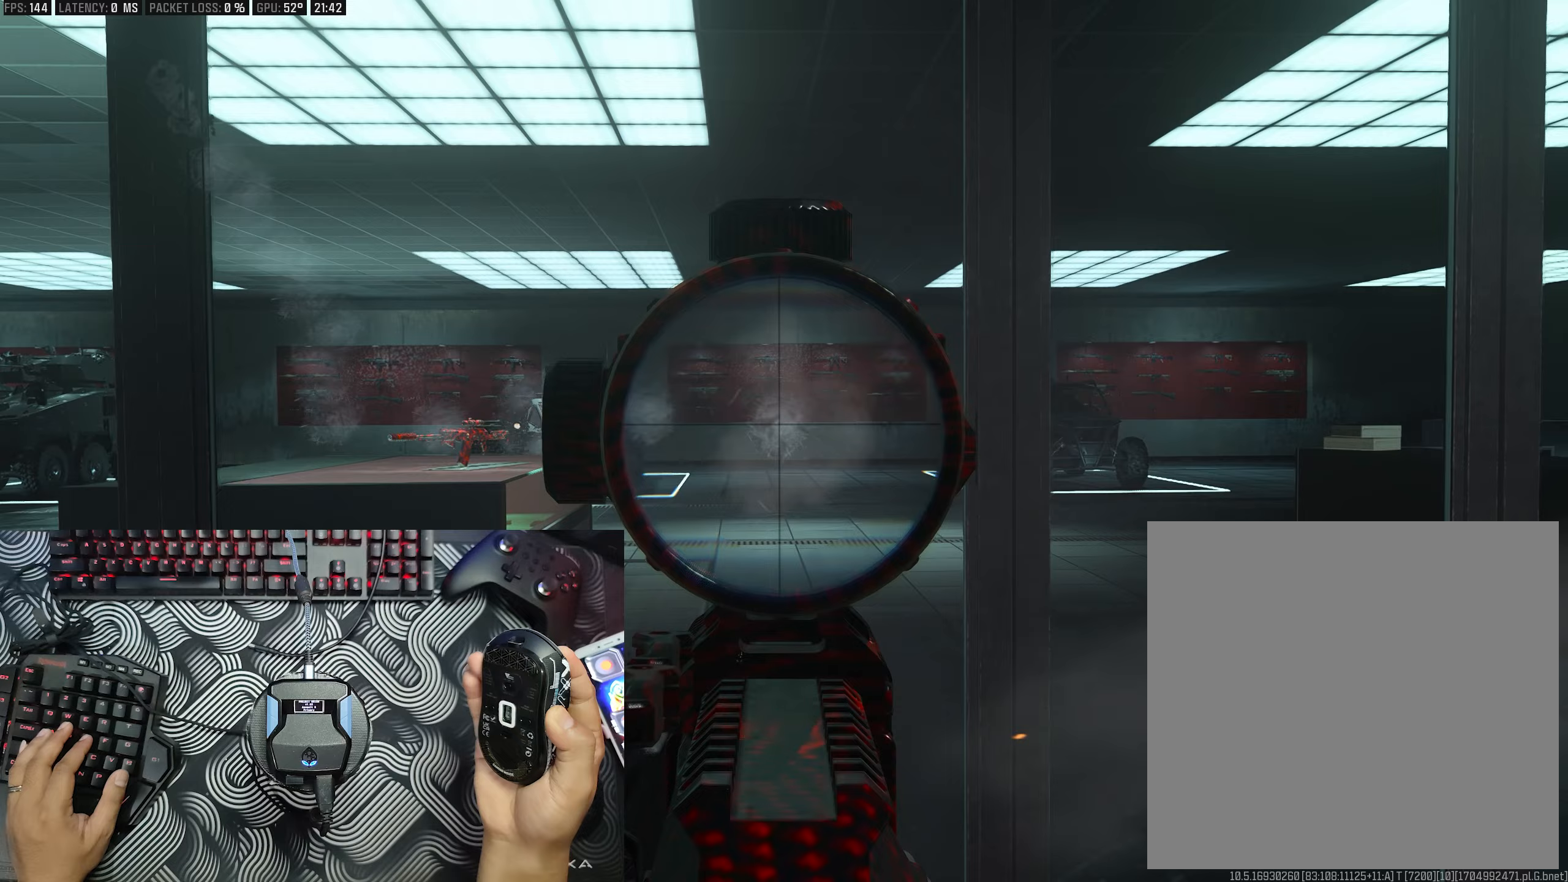
{"buttons": ["L2", "R2"], "left_stick": "center", "right_stick": "down", "events": []}
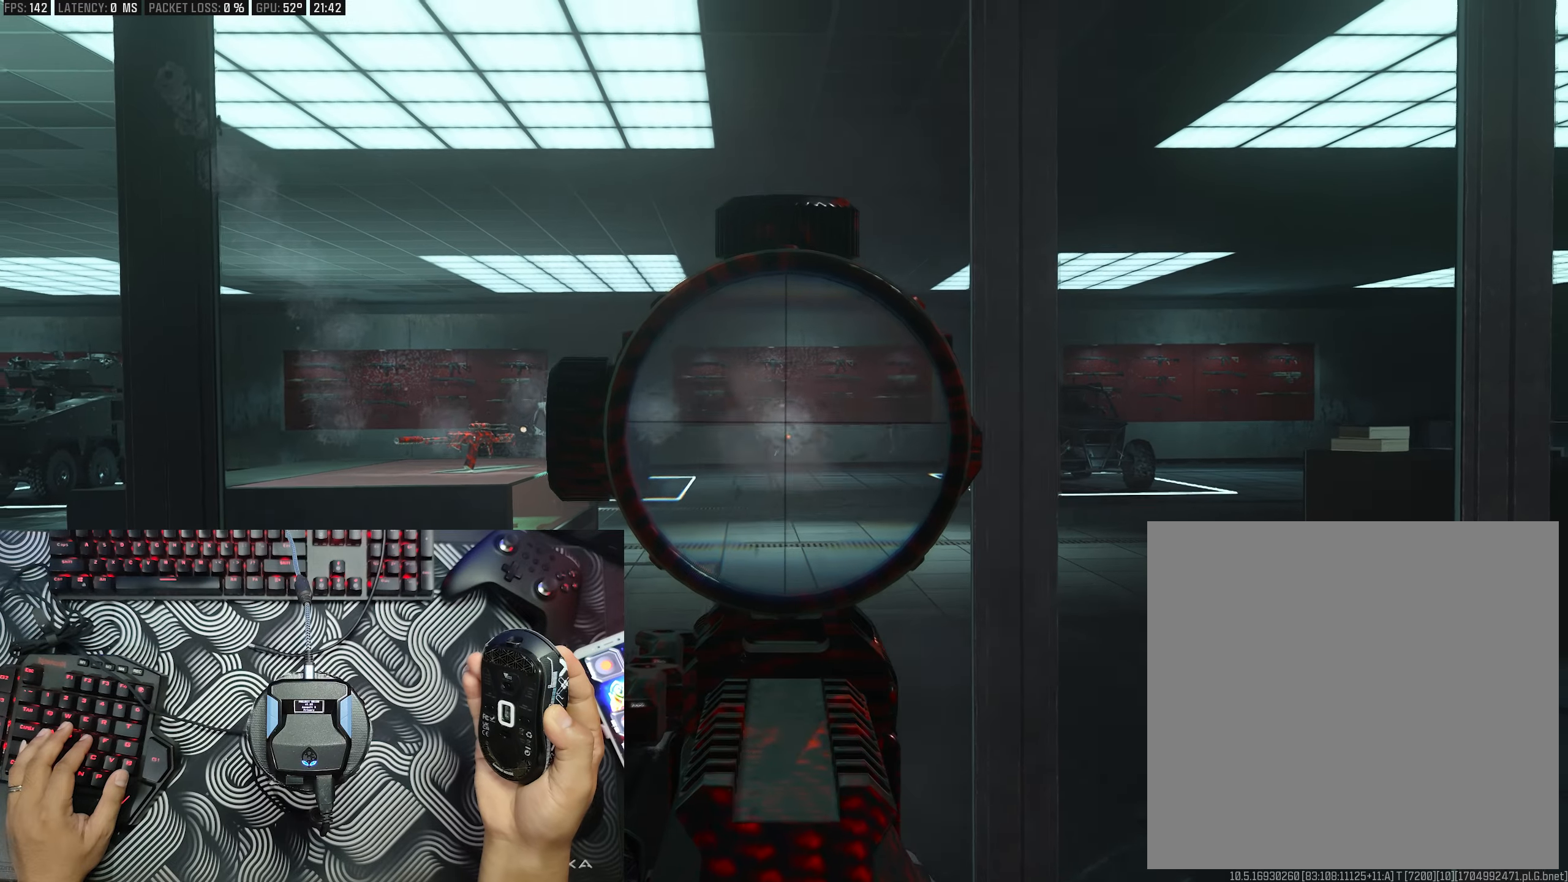
{"buttons": ["L2", "R2"], "left_stick": "center", "right_stick": "down", "events": []}
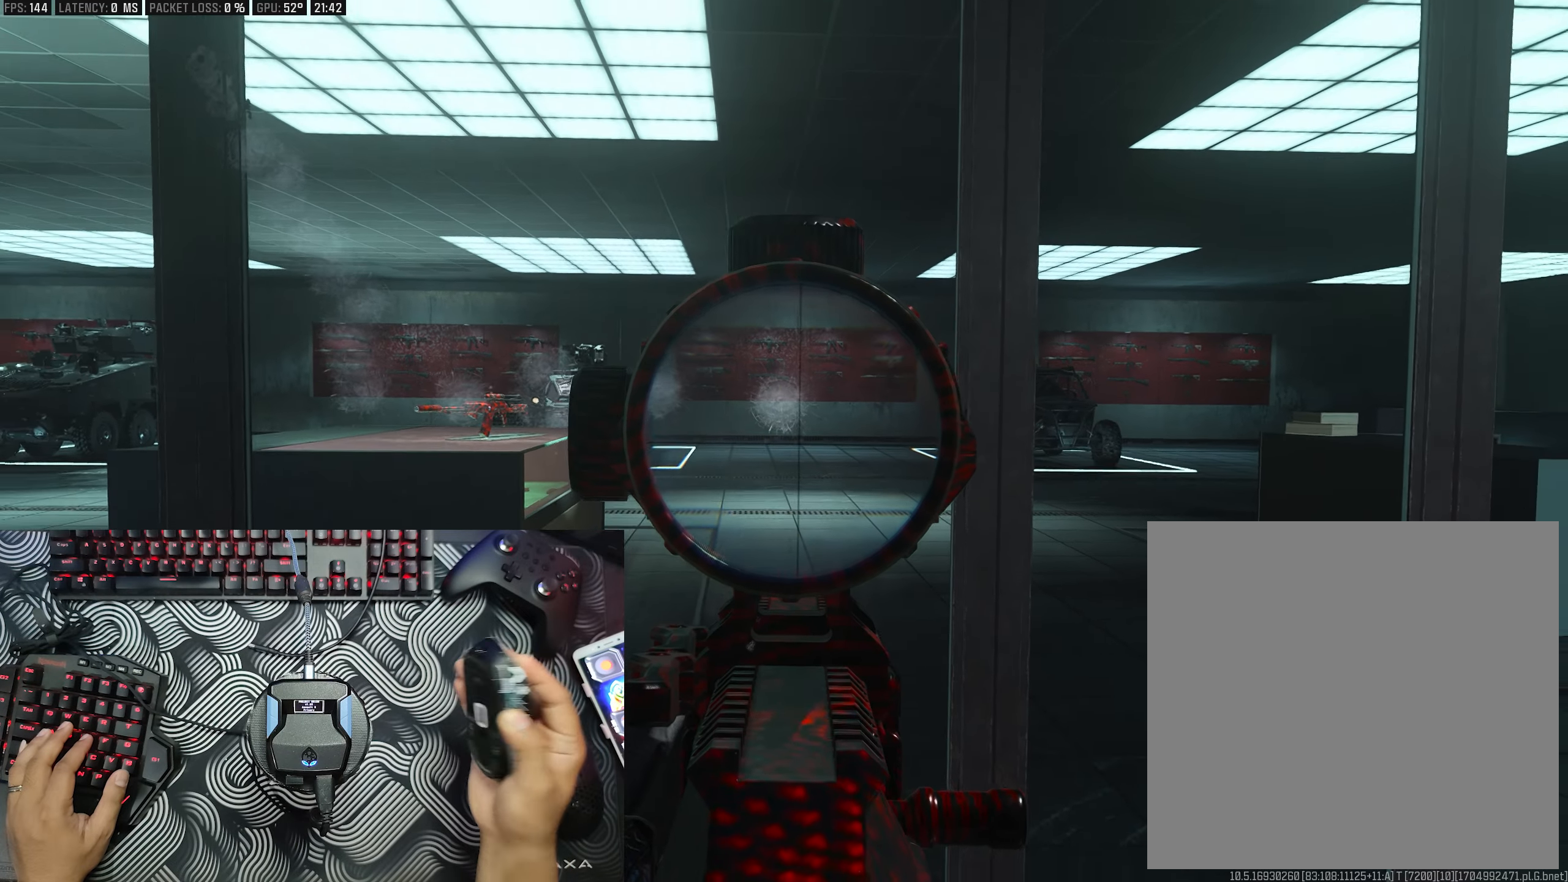
{"buttons": [], "left_stick": "center", "right_stick": "center", "events": [[117, "R2", "up"], [117, "right_stick", "center"], [150, "L2", "up"]]}